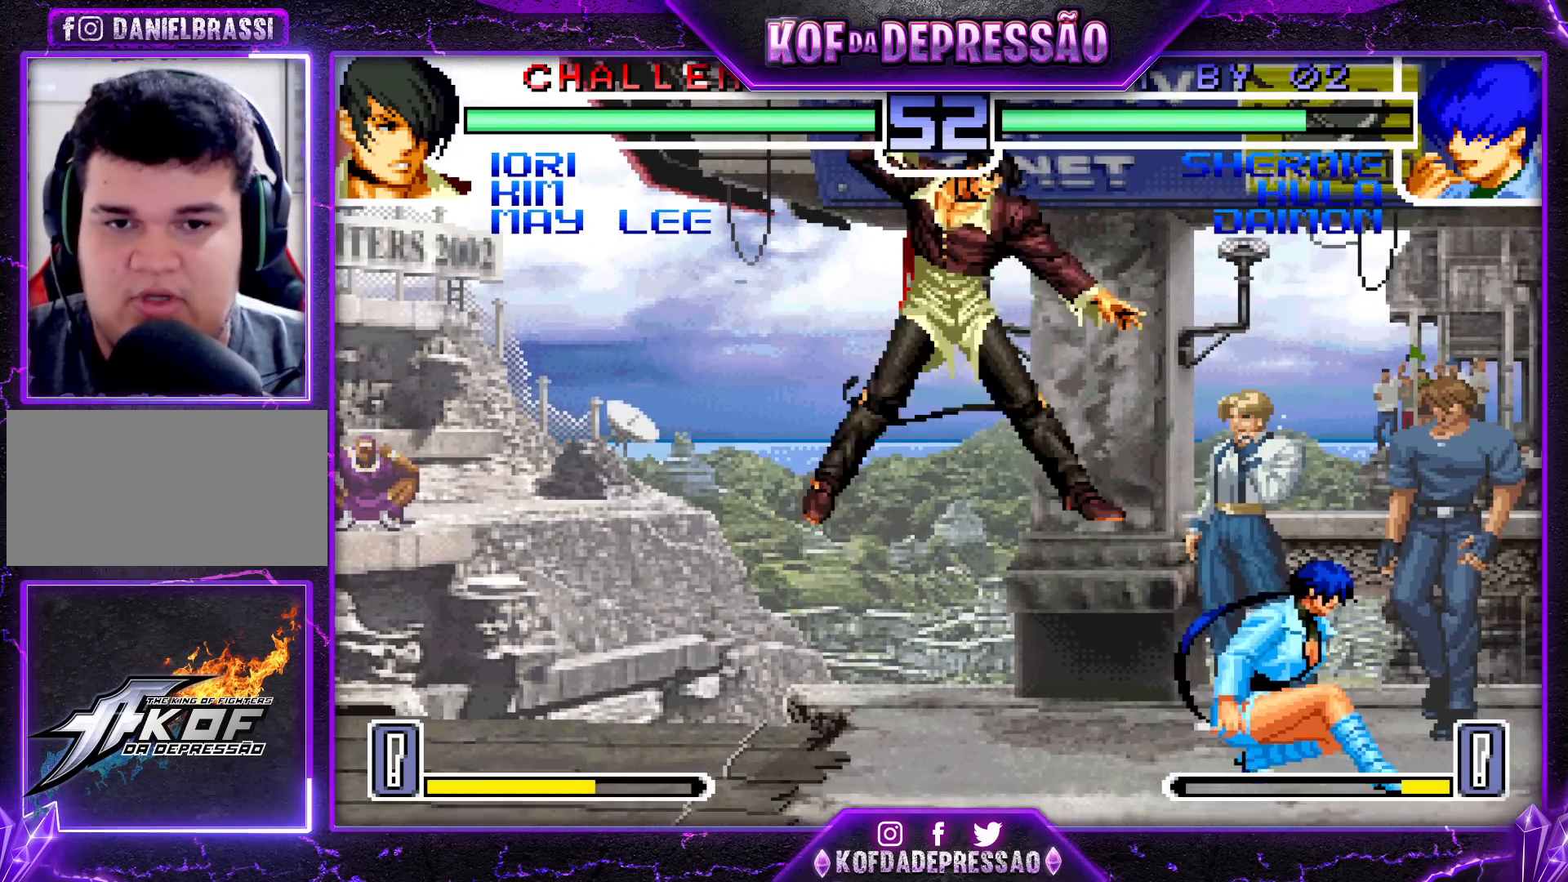
Gameplay with a controller (arcade stick); each line is a JSON object with the inputs held at the frame after it. "events" lists button and stick changes between this image and that frame as [ms after this image, input, new state], when the widget could be followed in between. Not read: L3 R3.
{"buttons": [], "left_stick": "down-right", "events": [[83, "left_stick", "down-right"]]}
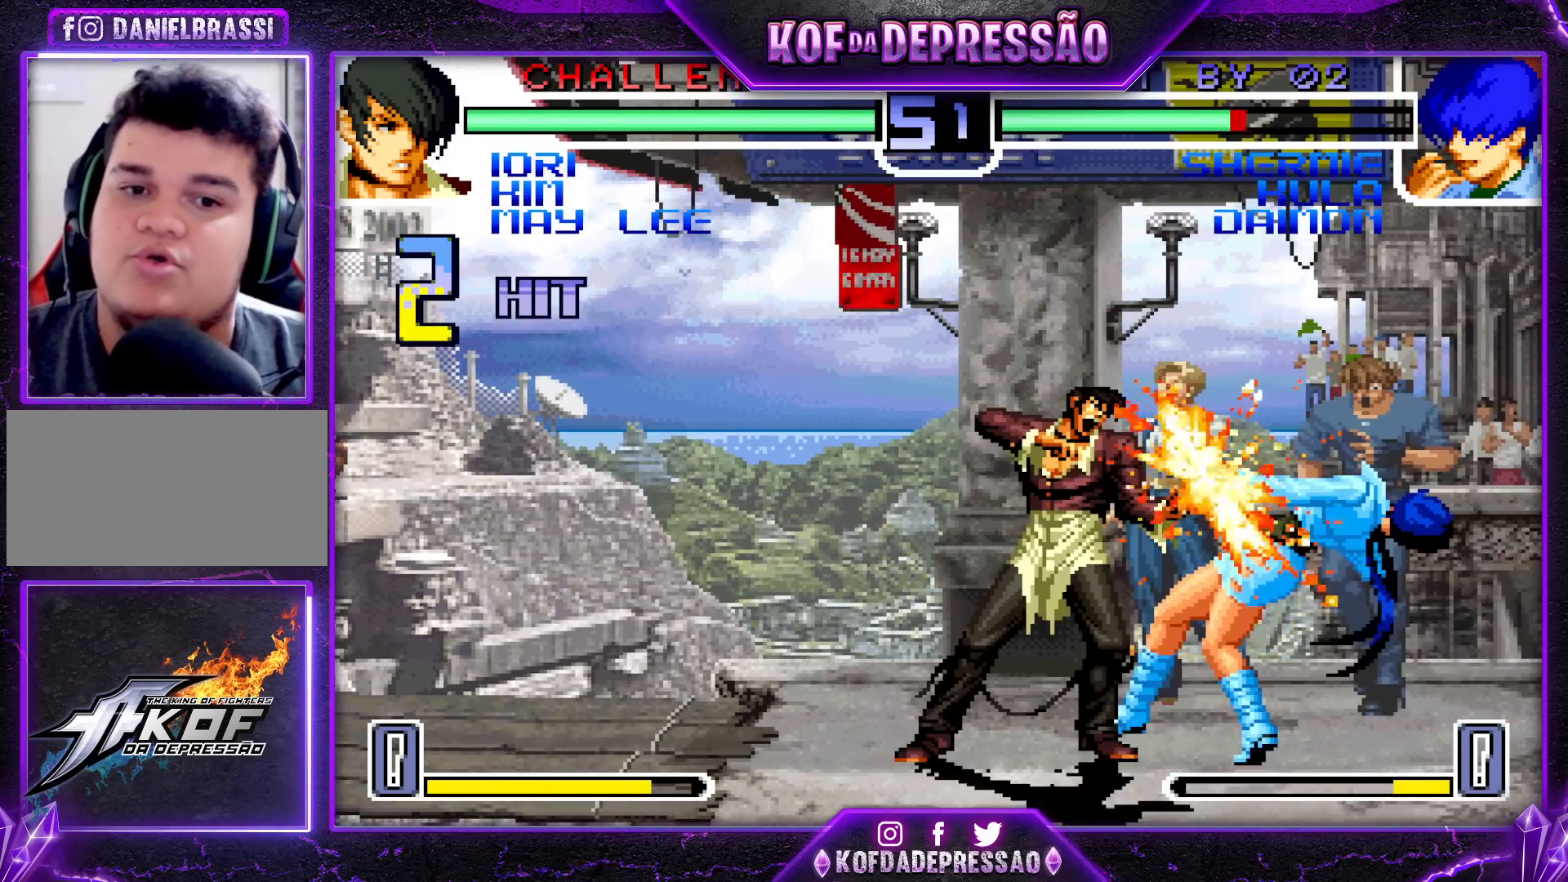
{"buttons": [], "left_stick": "down-right", "events": []}
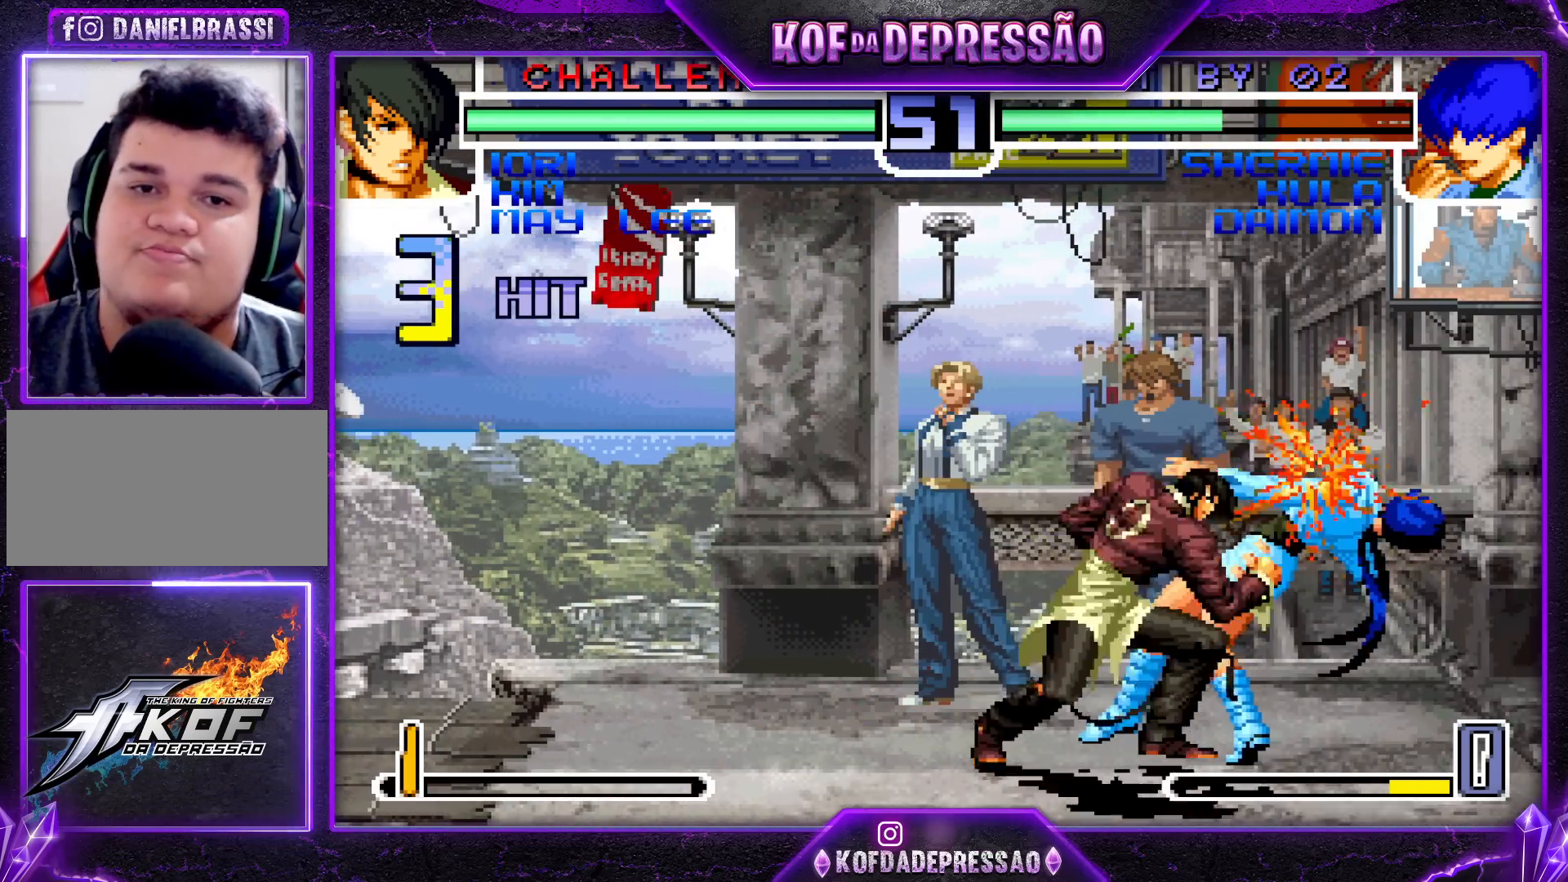
{"buttons": ["CROSS", "SQUARE", "TRIANGLE", "R1"], "left_stick": "center", "events": [[83, "left_stick", "center"], [217, "CROSS", "down"], [217, "SQUARE", "down"], [217, "TRIANGLE", "down"], [233, "L2", "down"], [250, "L2", "up"], [267, "CROSS", "up"], [267, "SQUARE", "up"], [267, "TRIANGLE", "up"], [367, "CROSS", "down"], [367, "SQUARE", "down"], [367, "TRIANGLE", "down"], [383, "R1", "down"], [400, "R1", "up"], [433, "CROSS", "up"], [433, "SQUARE", "up"], [450, "TRIANGLE", "up"], [500, "CROSS", "down"], [500, "R1", "down"], [500, "SQUARE", "down"], [500, "TRIANGLE", "down"]]}
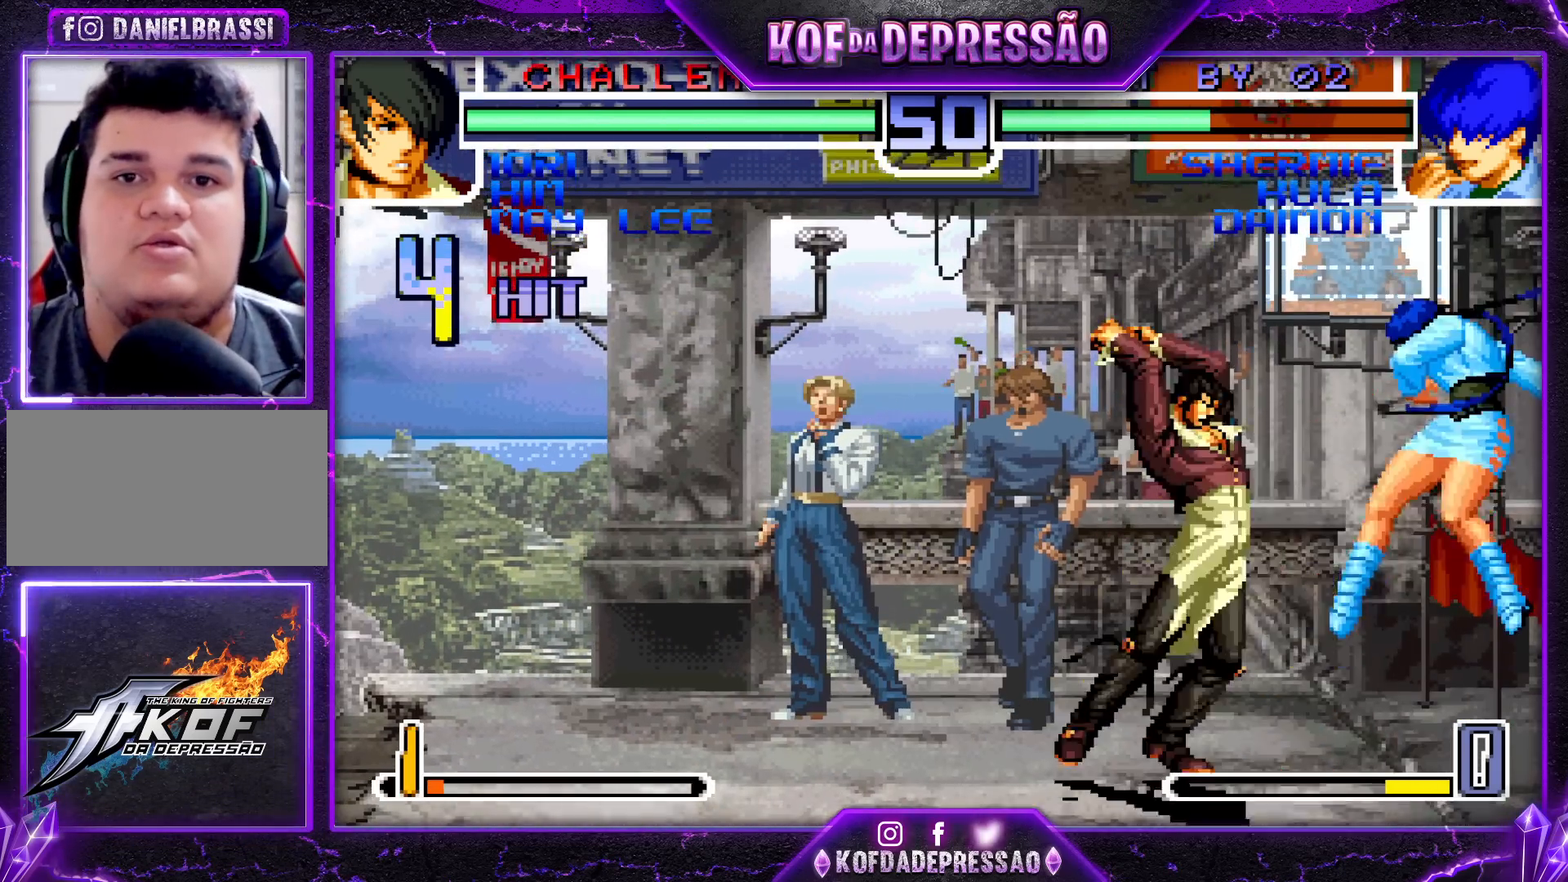
{"buttons": [], "left_stick": "center", "events": [[67, "CROSS", "up"], [67, "SQUARE", "up"], [67, "TRIANGLE", "up"], [83, "R1", "up"], [150, "CROSS", "down"], [150, "R1", "down"], [150, "TRIANGLE", "down"], [167, "SQUARE", "down"], [233, "CROSS", "up"], [233, "R1", "up"], [233, "SQUARE", "up"], [233, "TRIANGLE", "up"], [350, "TRIANGLE", "down"], [367, "CIRCLE", "down"], [367, "SQUARE", "down"], [383, "CIRCLE", "up"], [383, "CROSS", "down"], [433, "SQUARE", "up"], [433, "TRIANGLE", "up"], [450, "CROSS", "up"]]}
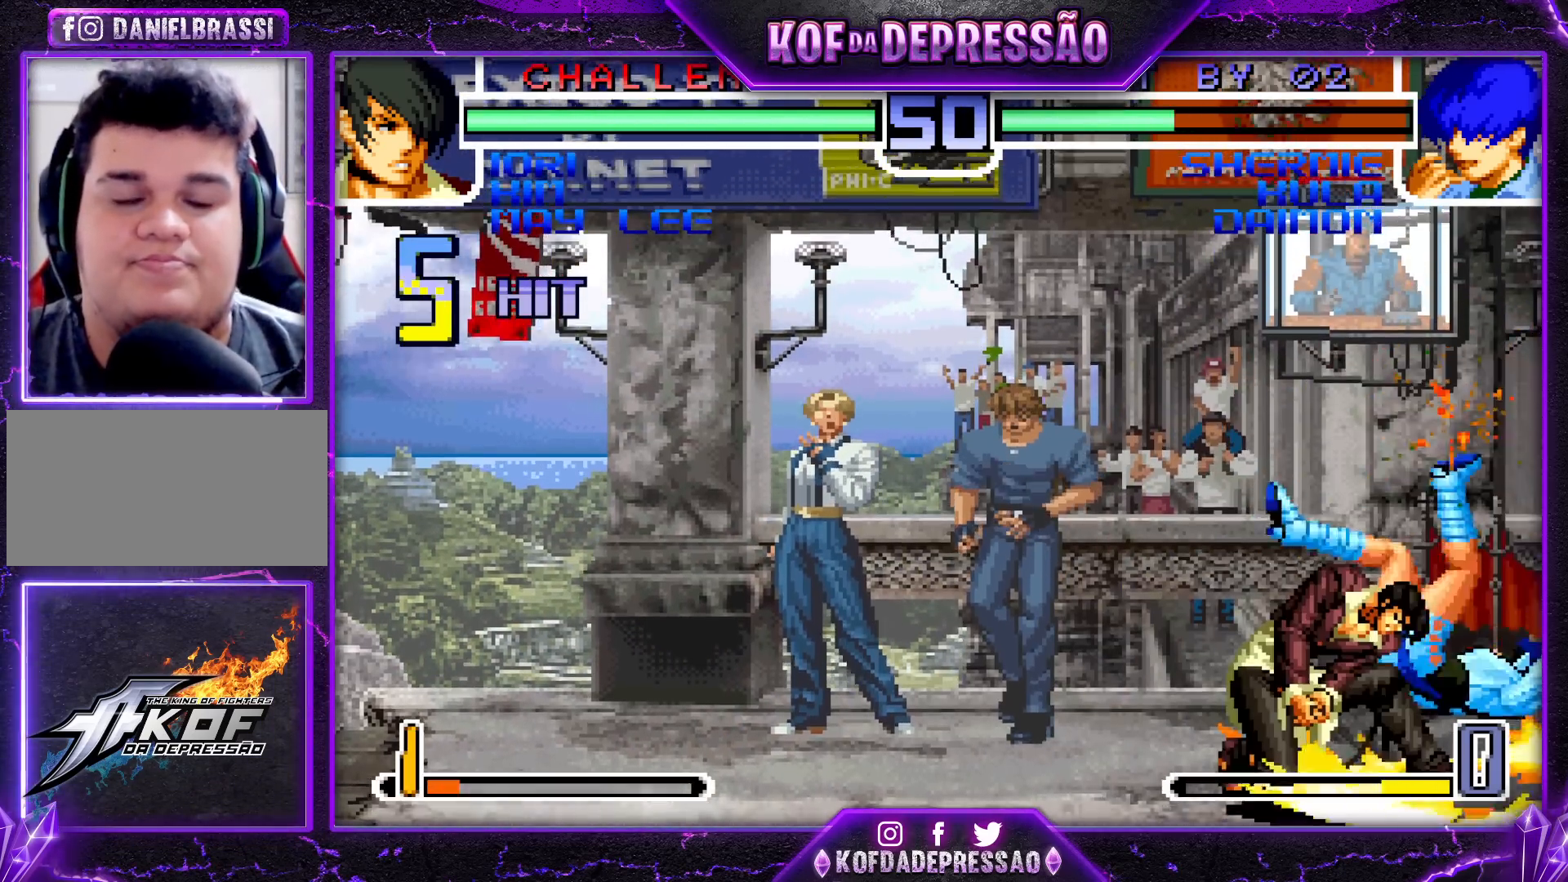
{"buttons": [], "left_stick": "center", "events": [[50, "TRIANGLE", "down"], [67, "CROSS", "down"], [67, "SQUARE", "down"], [100, "CROSS", "up"], [100, "SQUARE", "up"], [100, "TRIANGLE", "up"], [217, "CROSS", "down"], [217, "TRIANGLE", "down"], [233, "SQUARE", "down"], [300, "TRIANGLE", "up"], [317, "TRIANGLE", "down"], [433, "CROSS", "up"], [433, "SQUARE", "up"], [450, "TRIANGLE", "up"]]}
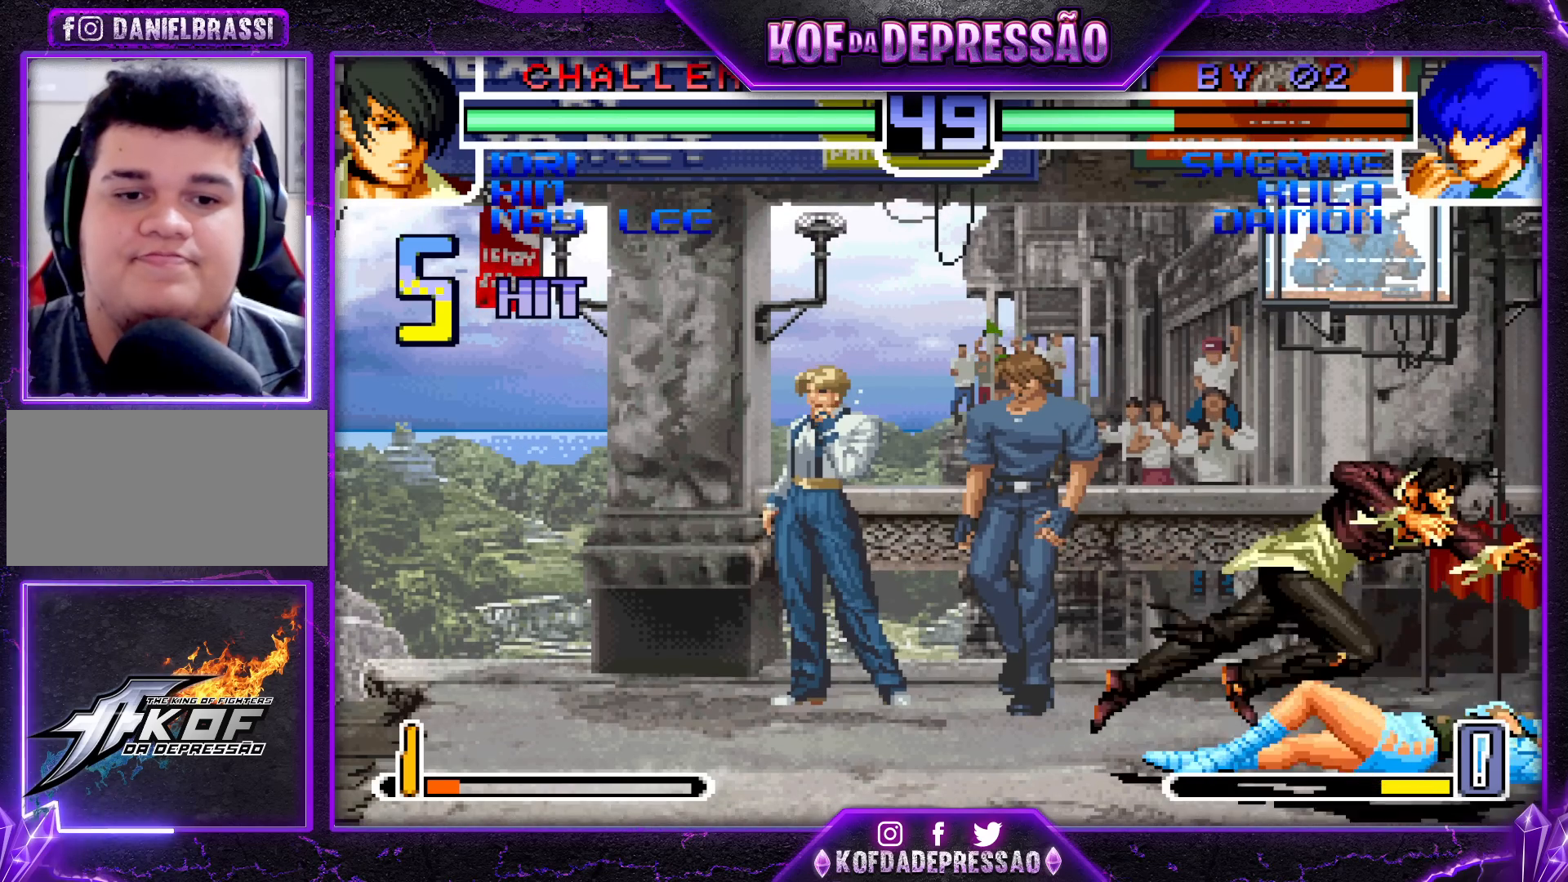
{"buttons": [], "left_stick": "down-right", "events": [[283, "left_stick", "down-right"]]}
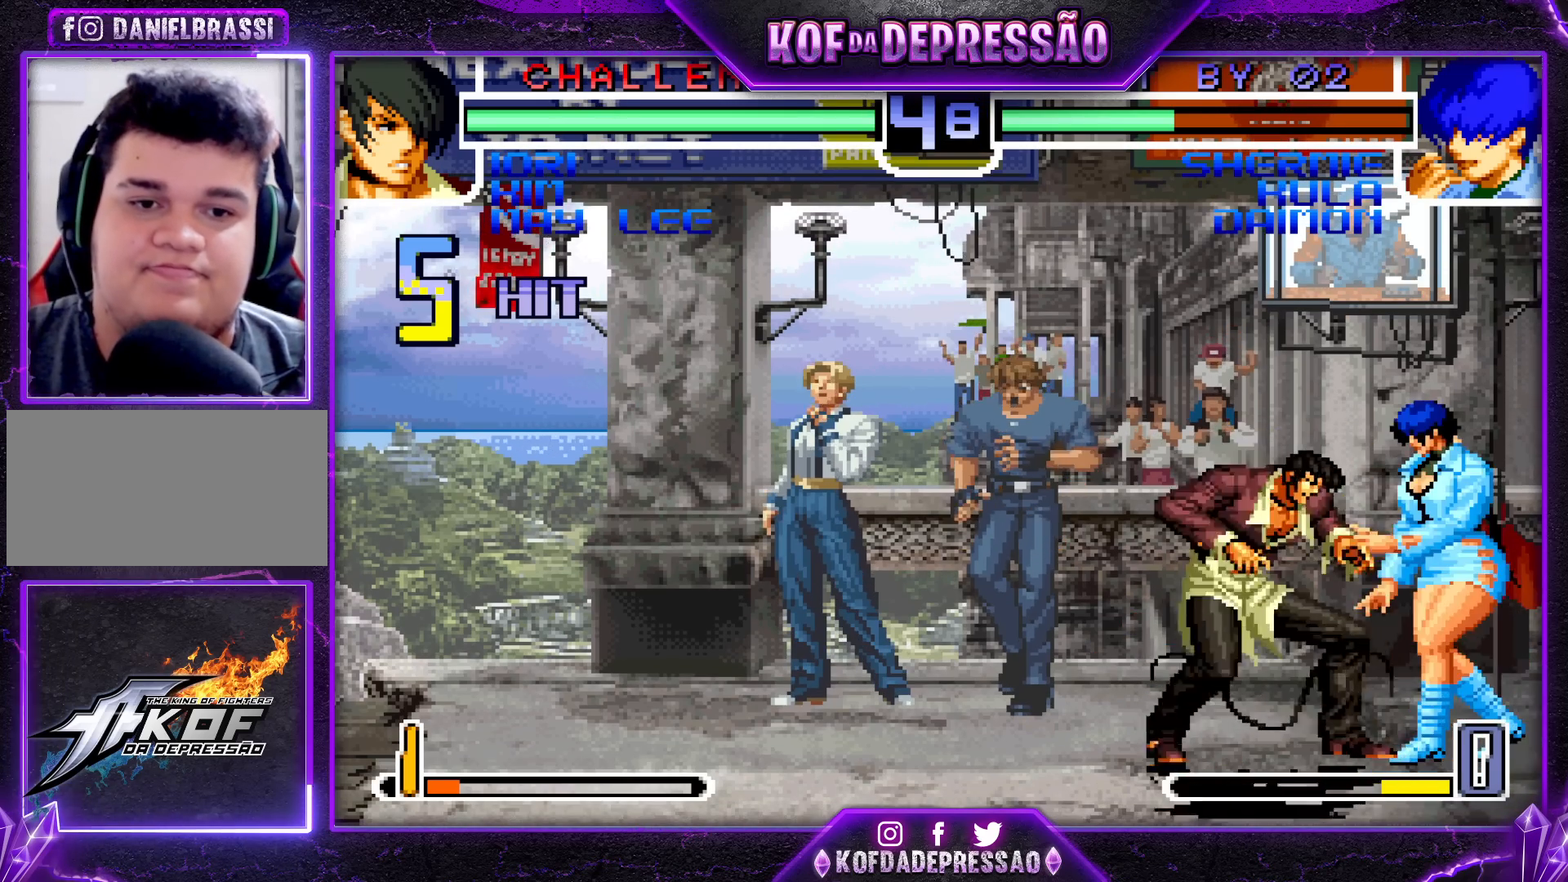
{"buttons": [], "left_stick": "center", "events": [[167, "left_stick", "up"], [217, "left_stick", "center"], [383, "R1", "down"], [400, "CROSS", "down"], [450, "R1", "up"], [467, "CROSS", "up"]]}
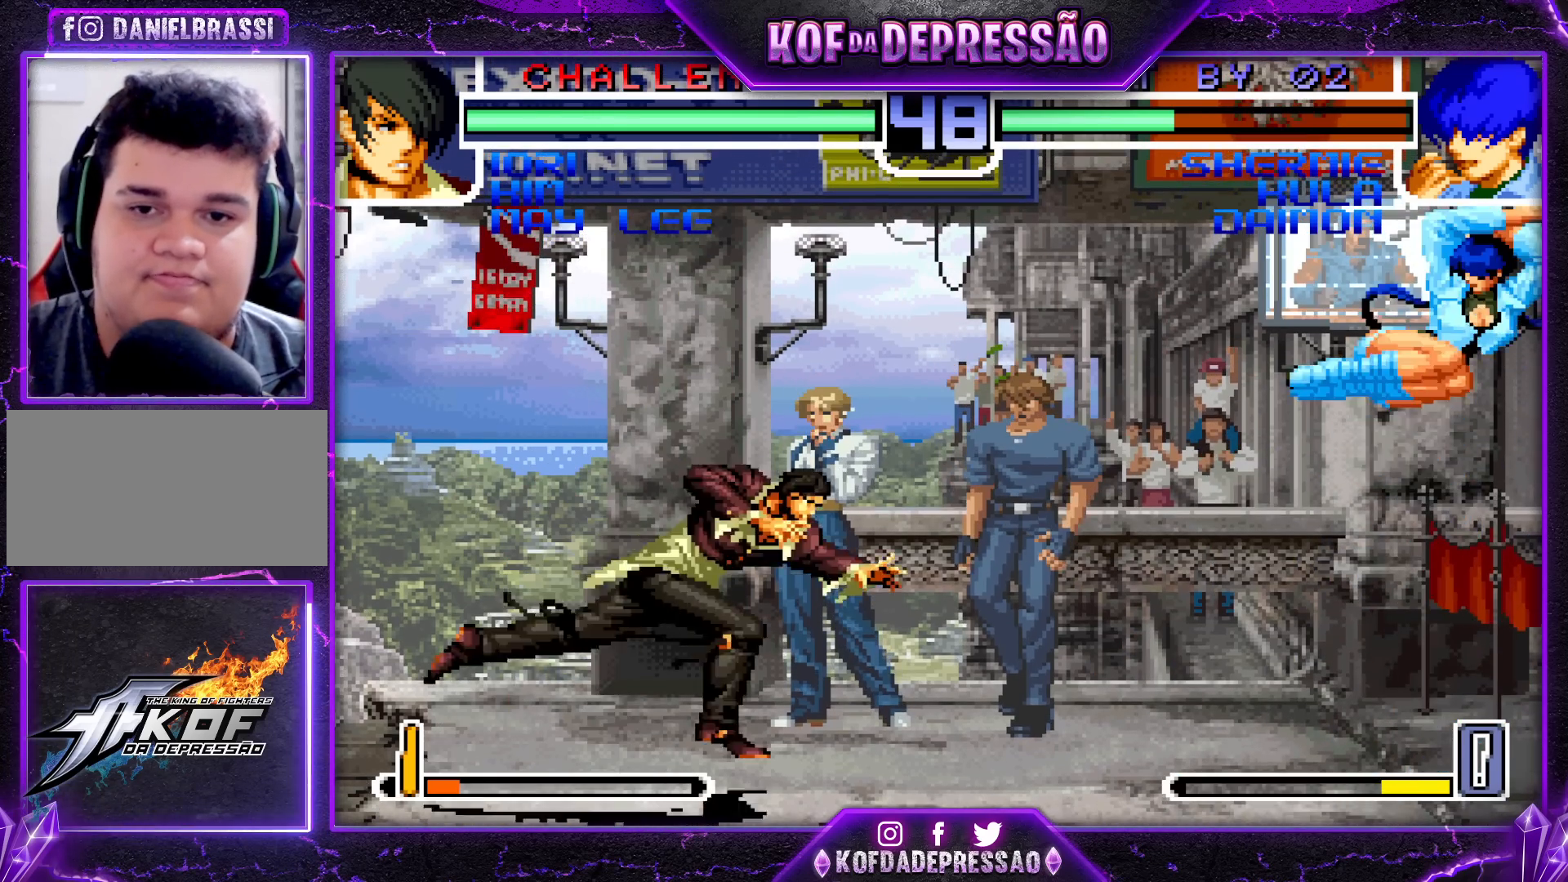
{"buttons": [], "left_stick": "down-right", "events": [[217, "left_stick", "down-right"]]}
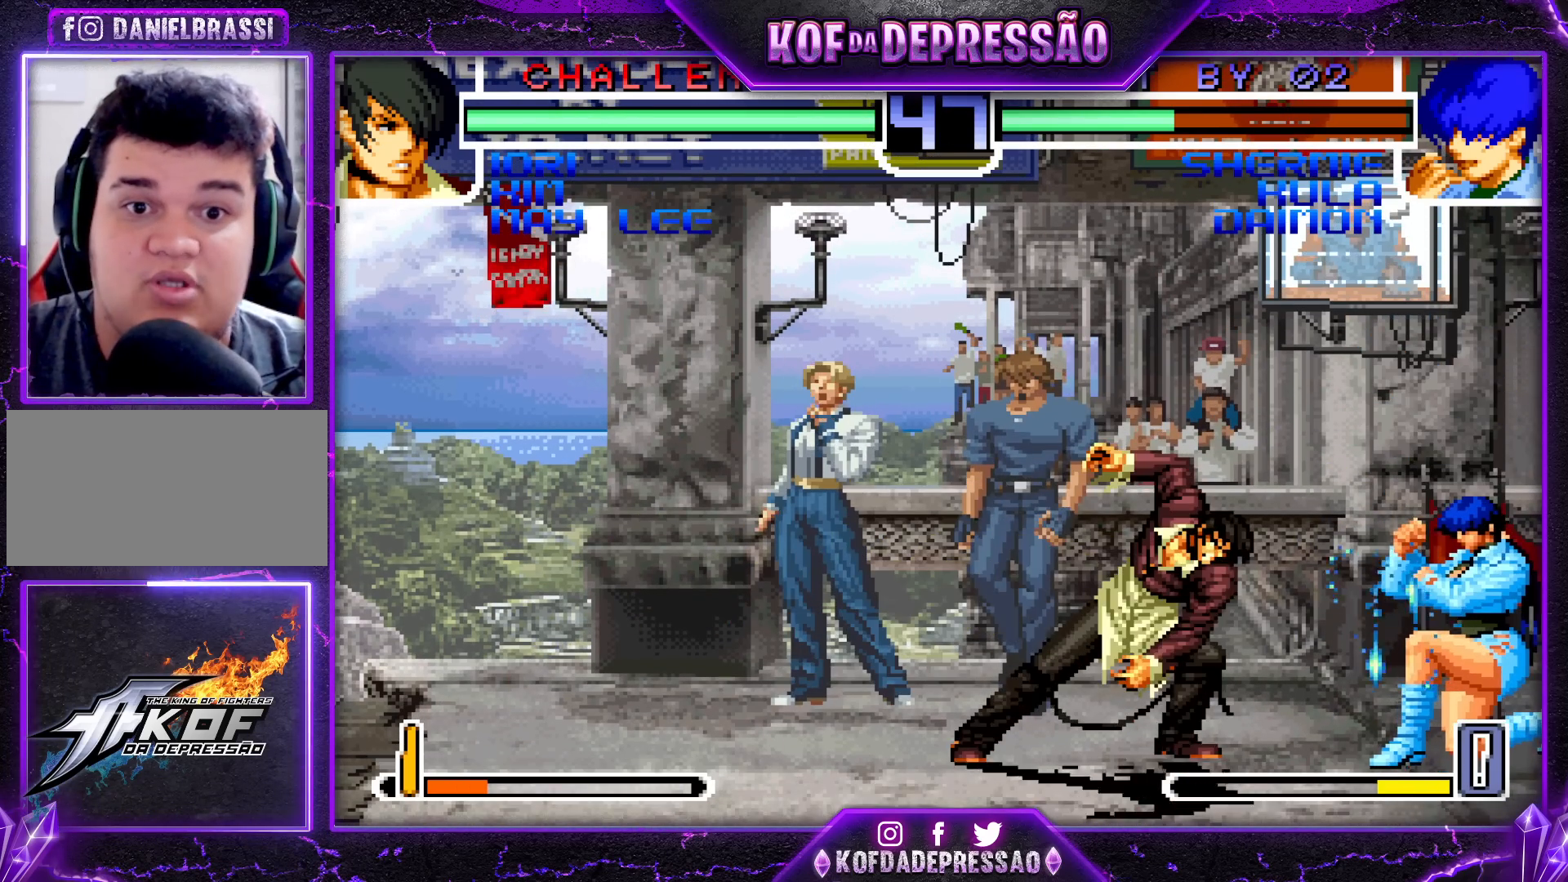
{"buttons": [], "left_stick": "up-left", "events": [[117, "left_stick", "center"], [317, "left_stick", "up-left"]]}
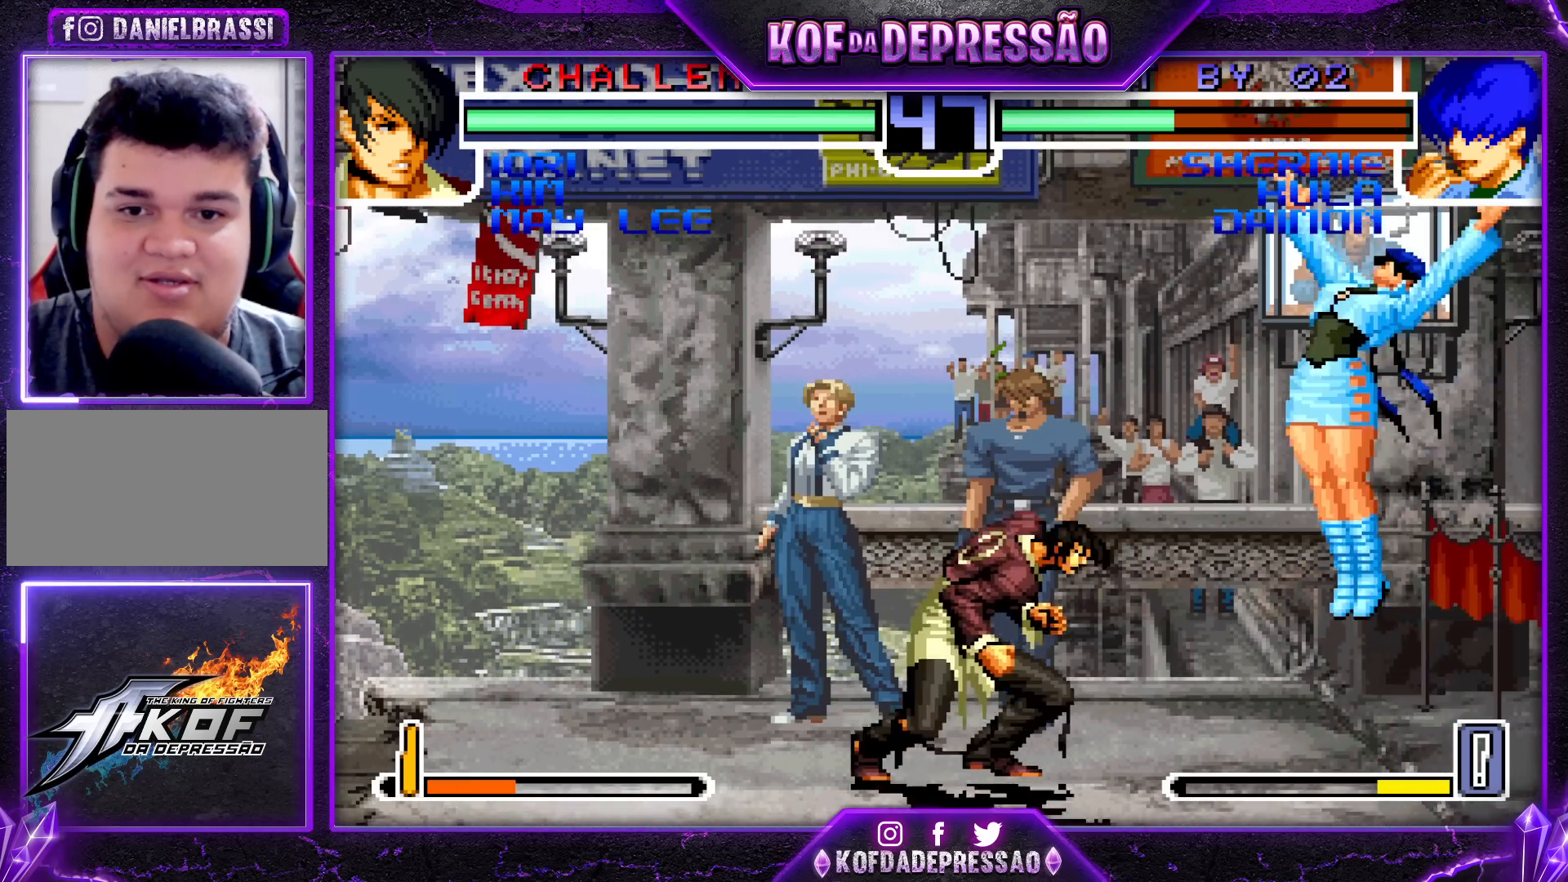
{"buttons": [], "left_stick": "right", "events": [[33, "left_stick", "center"], [183, "CROSS", "down"], [250, "CROSS", "up"], [400, "left_stick", "right"]]}
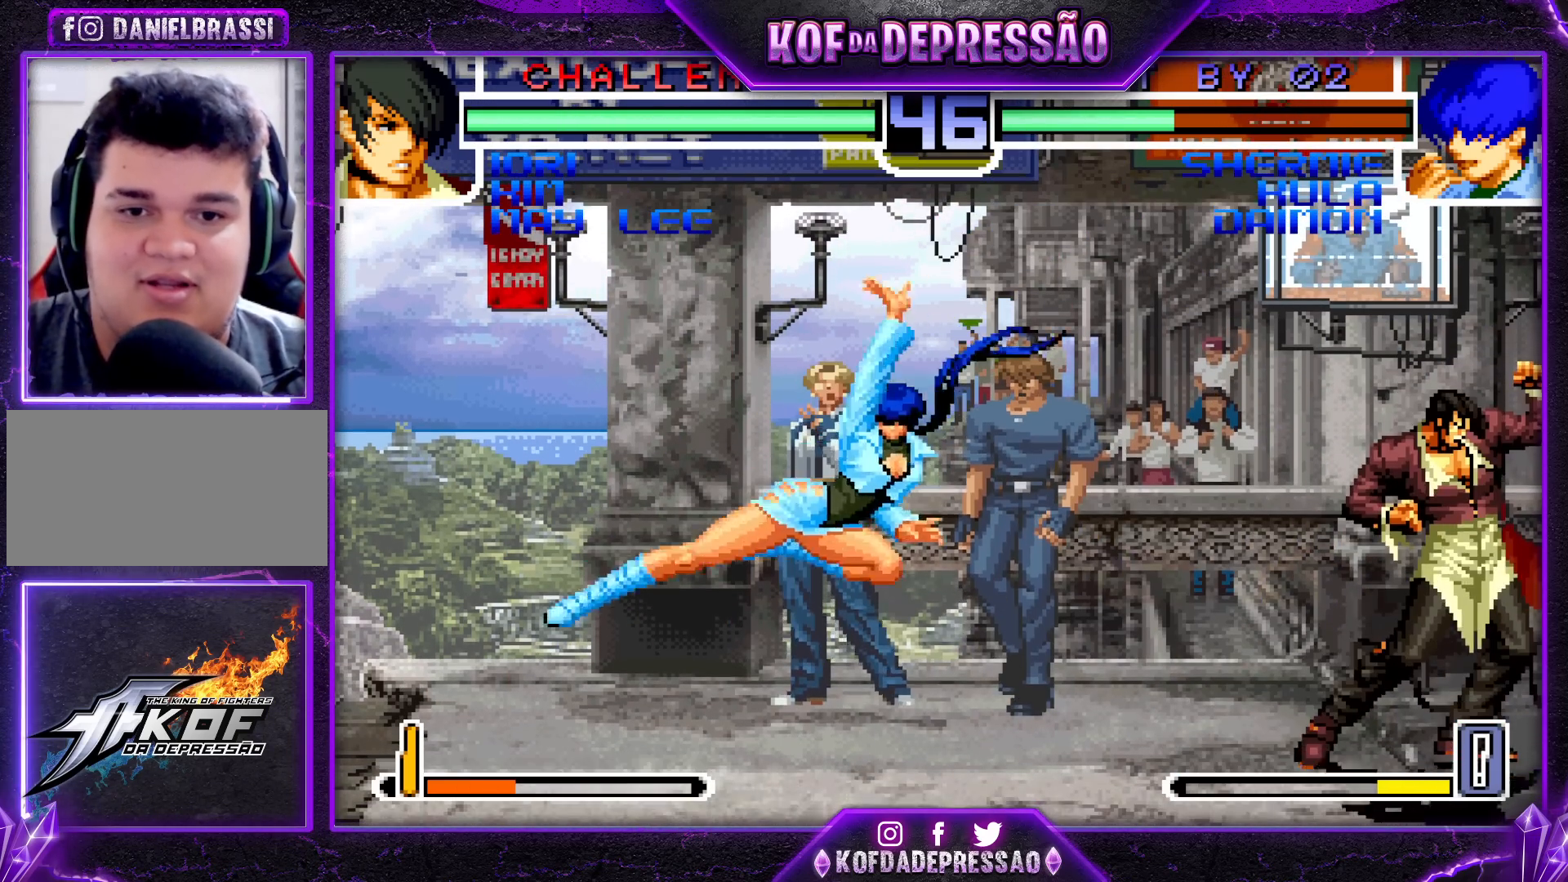
{"buttons": [], "left_stick": "center", "events": [[50, "left_stick", "left"], [100, "left_stick", "down"], [183, "left_stick", "right"], [333, "R1", "down"], [367, "left_stick", "center"], [417, "R1", "up"]]}
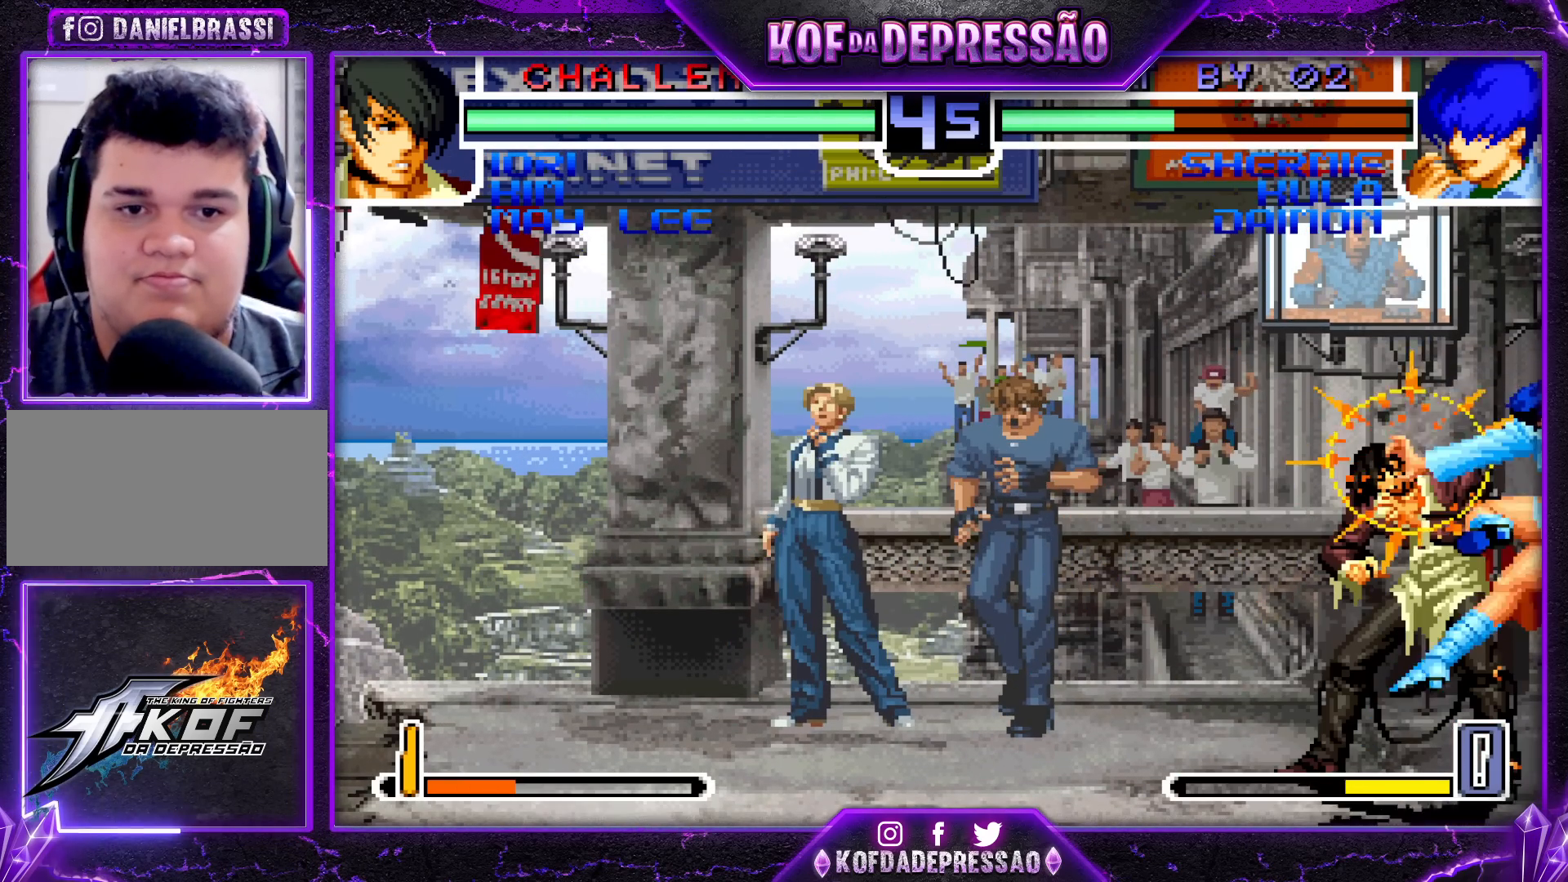
{"buttons": [], "left_stick": "center", "events": []}
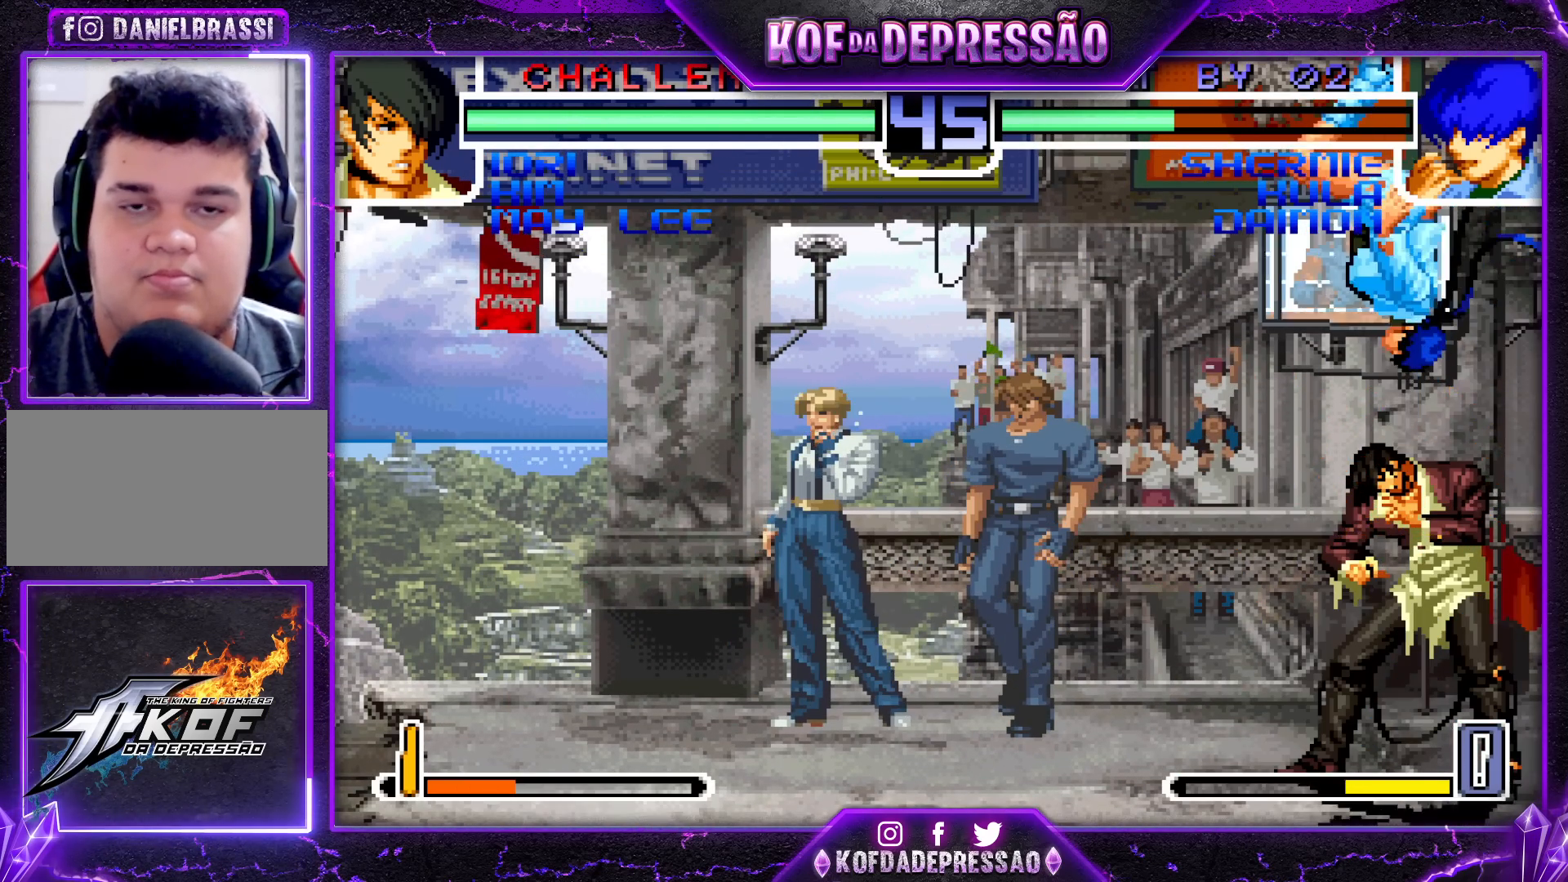
{"buttons": [], "left_stick": "center", "events": [[67, "R1", "down"], [67, "TRIANGLE", "down"], [100, "CROSS", "down"], [100, "SQUARE", "down"], [150, "CROSS", "up"], [150, "R1", "up"], [150, "SQUARE", "up"], [150, "TRIANGLE", "up"], [300, "R1", "down"], [317, "TRIANGLE", "down"], [333, "TRIANGLE", "up"], [367, "R1", "up"]]}
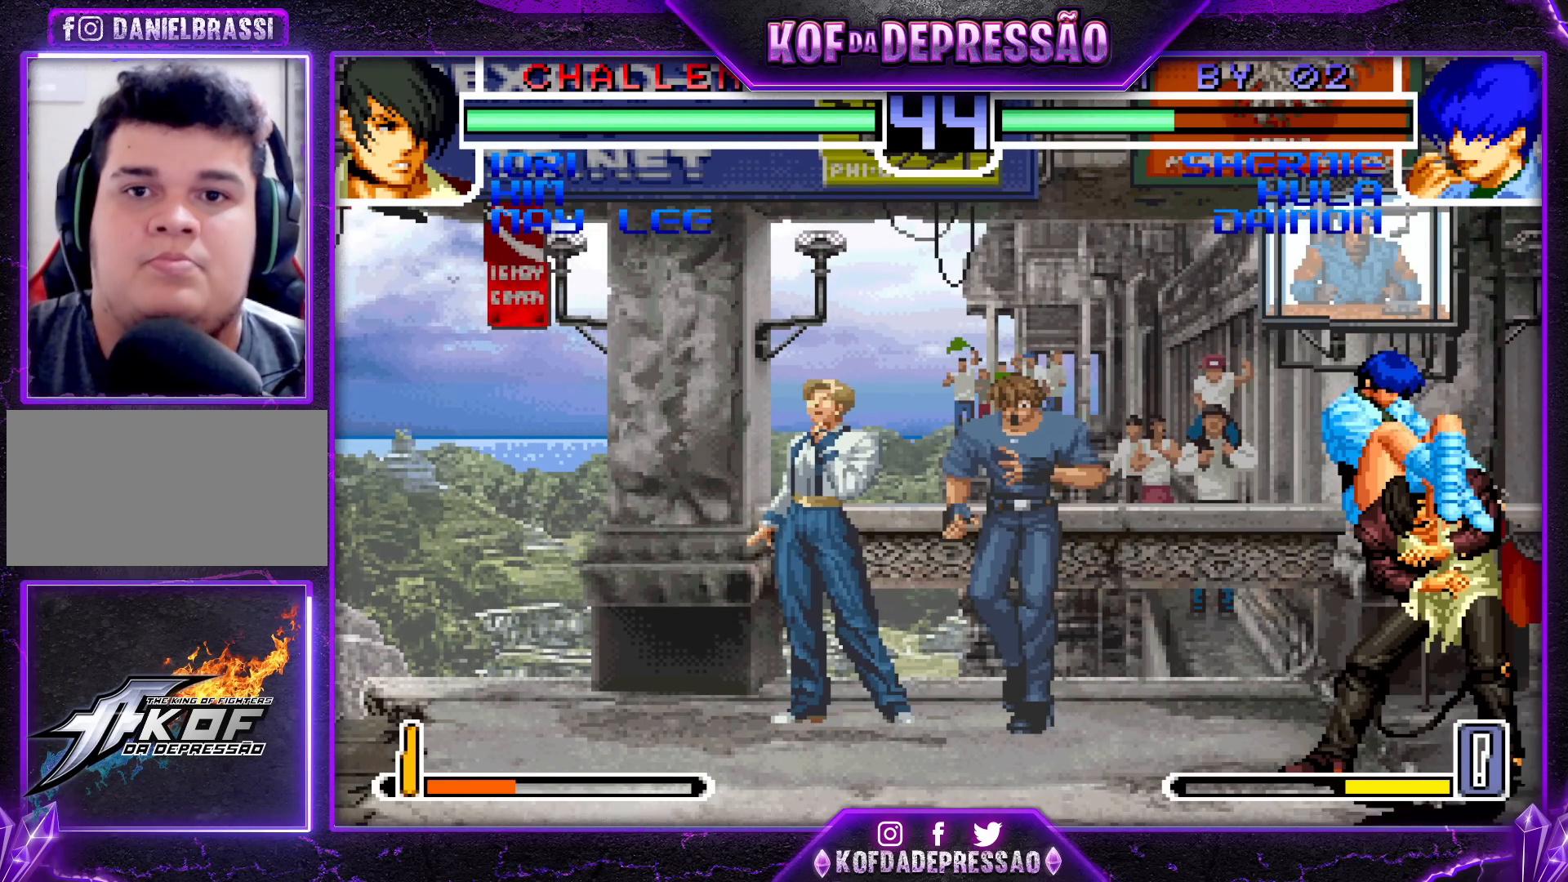
{"buttons": ["CROSS", "SQUARE", "TRIANGLE", "R1"], "left_stick": "center", "events": [[17, "R1", "down"], [100, "R1", "up"], [233, "R1", "down"], [333, "R1", "up"], [433, "R1", "down"], [467, "CIRCLE", "down"], [467, "CROSS", "down"], [467, "SQUARE", "down"], [467, "TRIANGLE", "down"], [483, "CIRCLE", "up"]]}
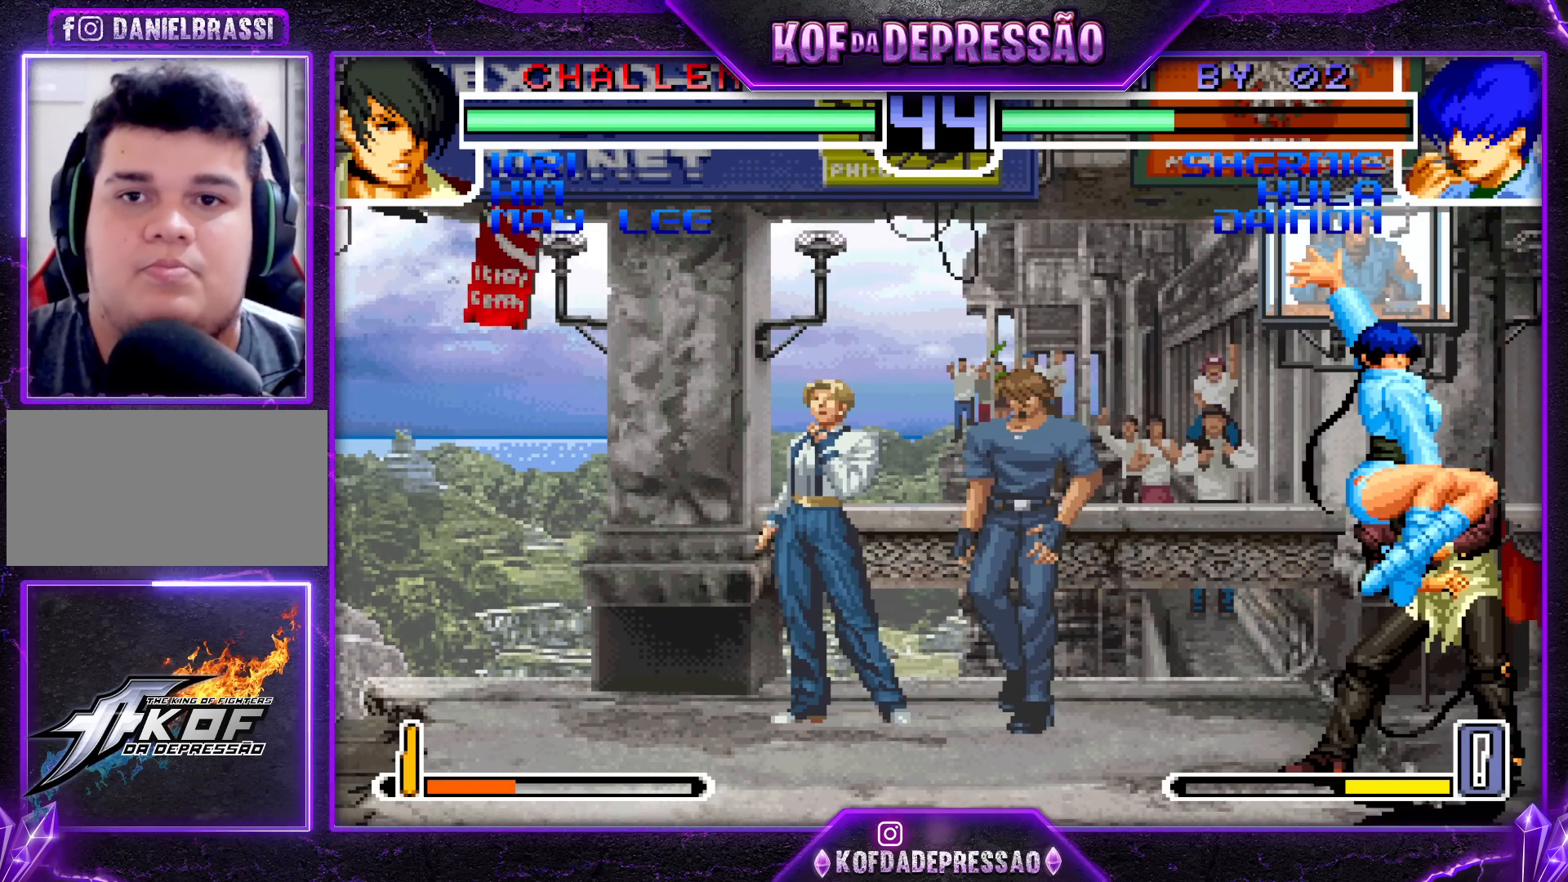
{"buttons": [], "left_stick": "center", "events": [[317, "CROSS", "up"], [433, "R1", "up"], [433, "TRIANGLE", "up"], [450, "SQUARE", "up"]]}
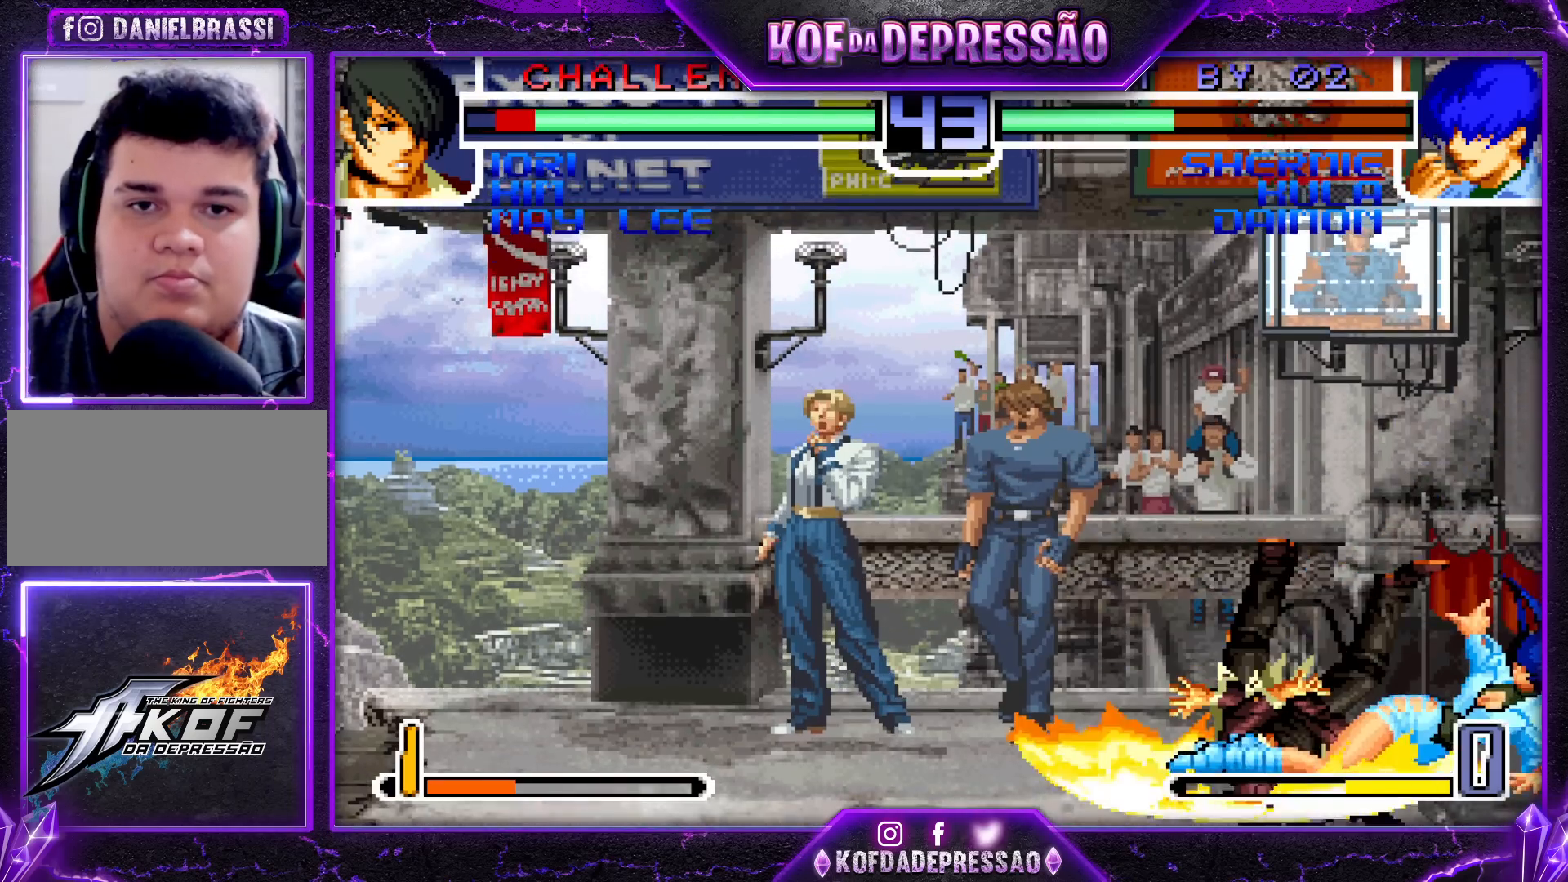
{"buttons": [], "left_stick": "center", "events": []}
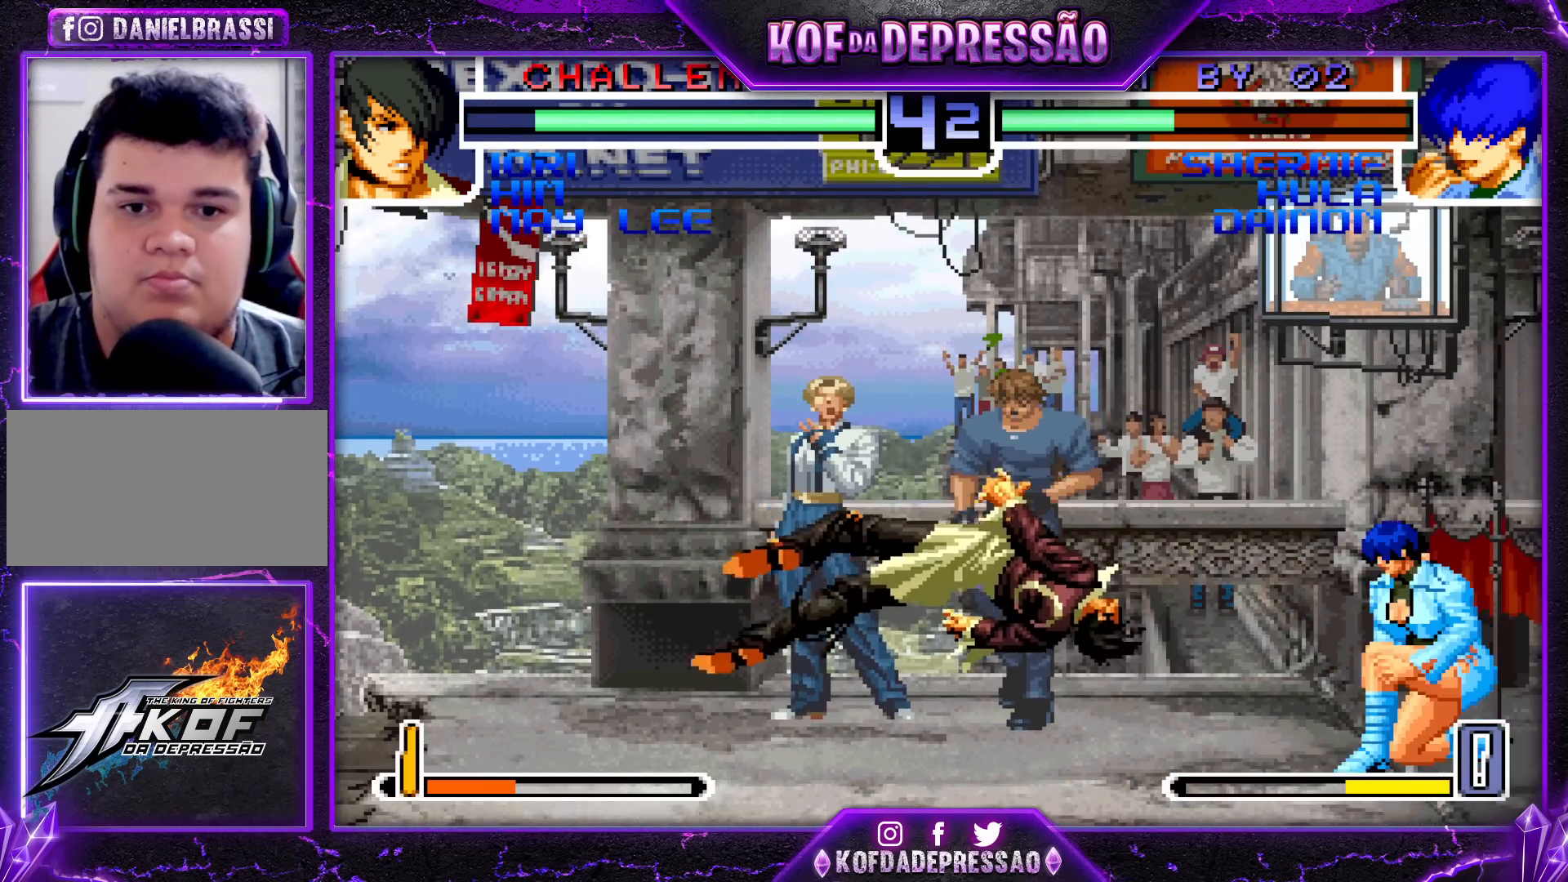
{"buttons": [], "left_stick": "up-left", "events": [[33, "left_stick", "left"], [83, "left_stick", "center"], [150, "left_stick", "left"], [233, "left_stick", "down"], [367, "left_stick", "left"], [417, "left_stick", "up-left"]]}
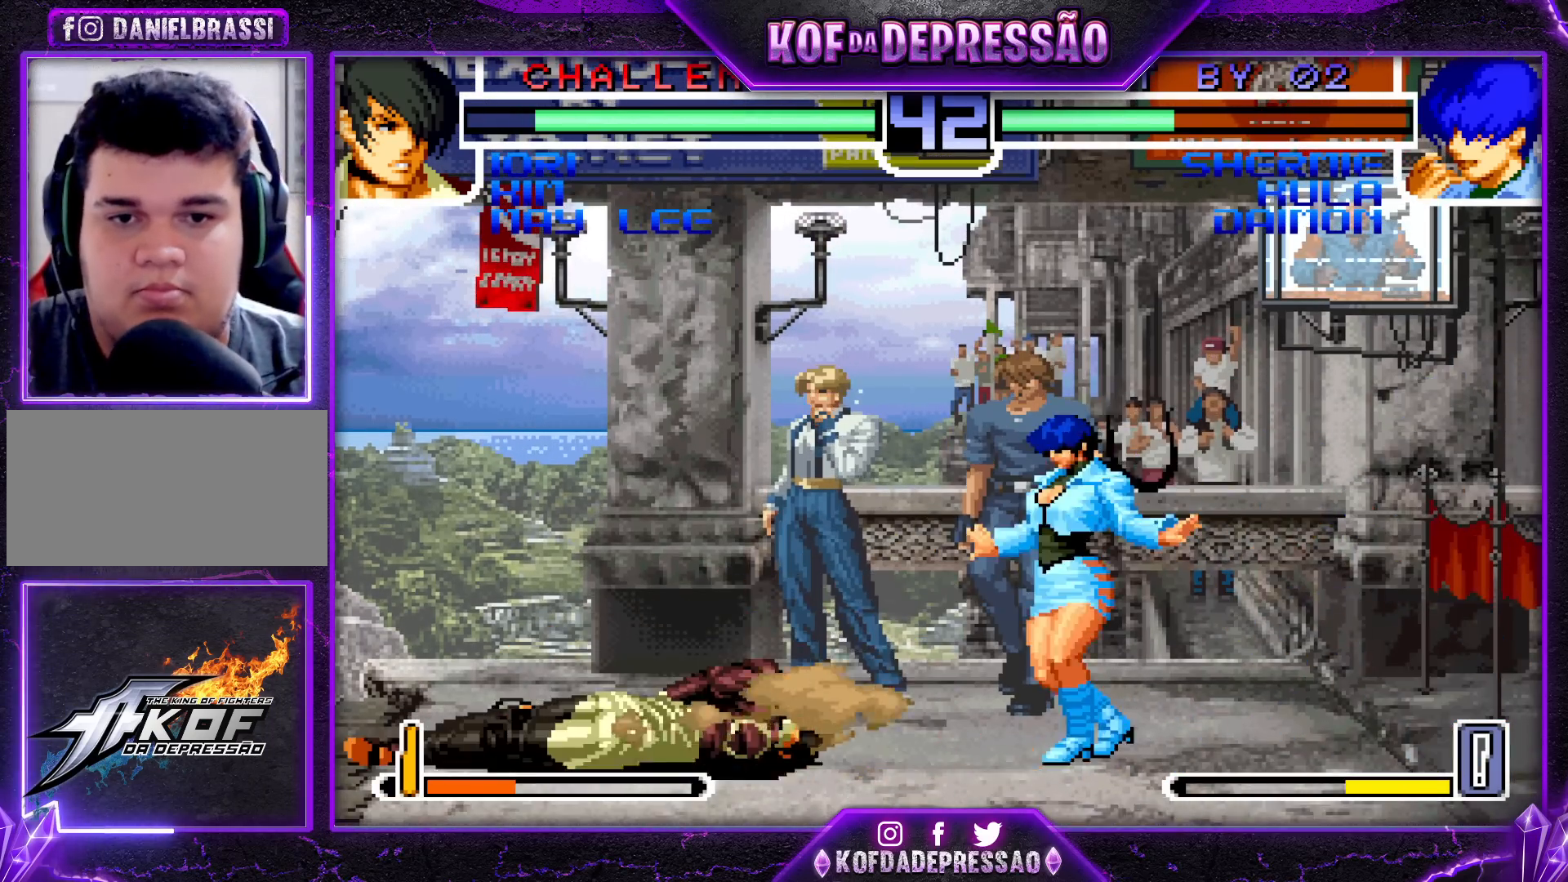
{"buttons": [], "left_stick": "center", "events": [[117, "left_stick", "center"], [283, "R1", "down"], [367, "R1", "up"]]}
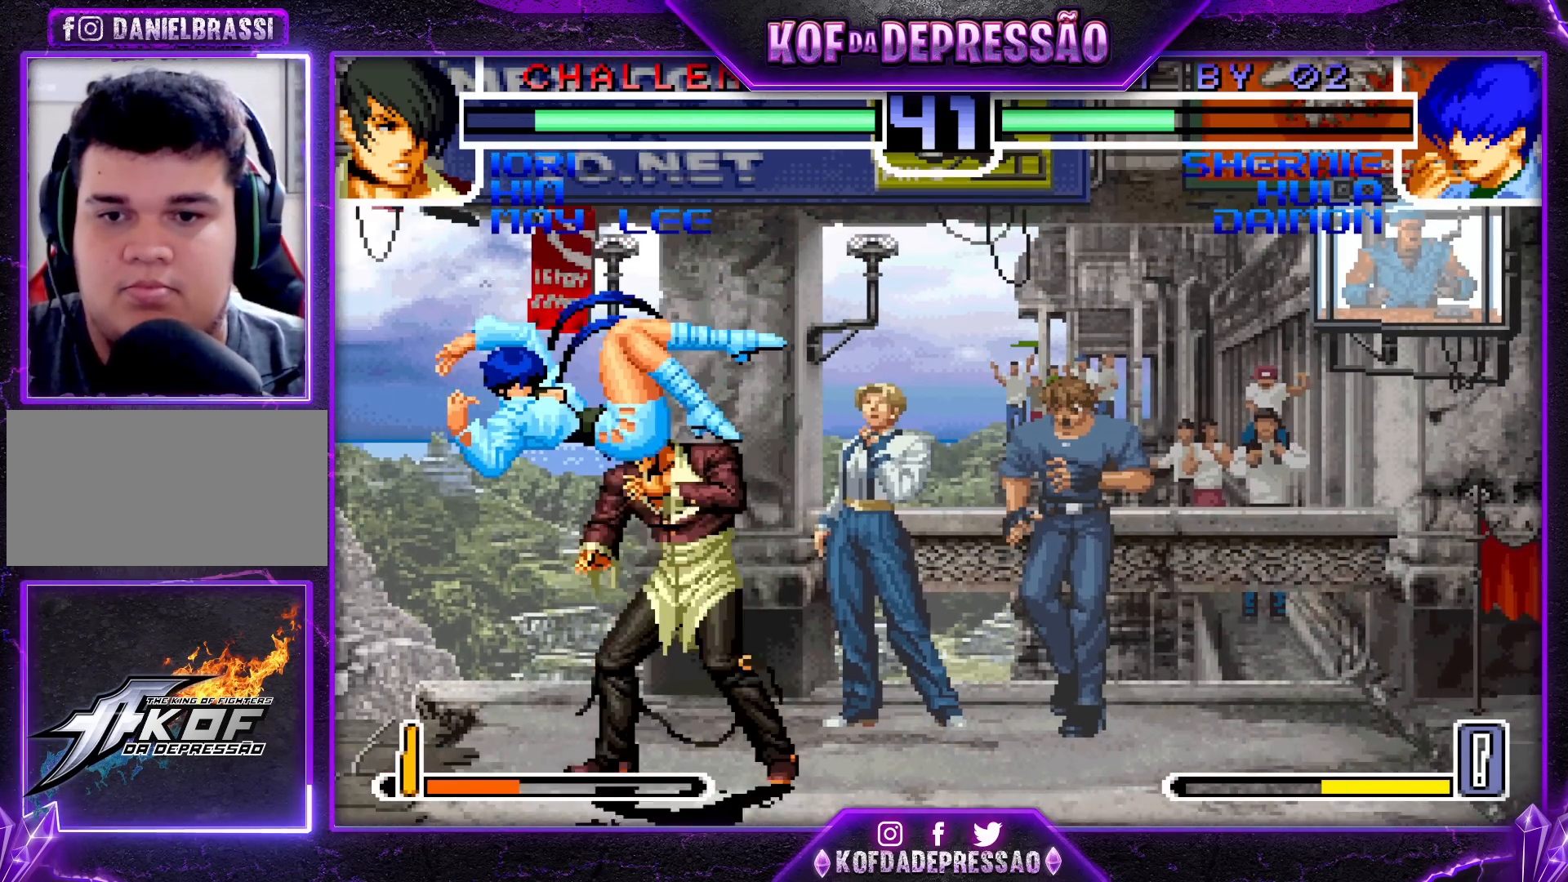
{"buttons": [], "left_stick": "down", "events": [[250, "left_stick", "left"], [450, "left_stick", "down"]]}
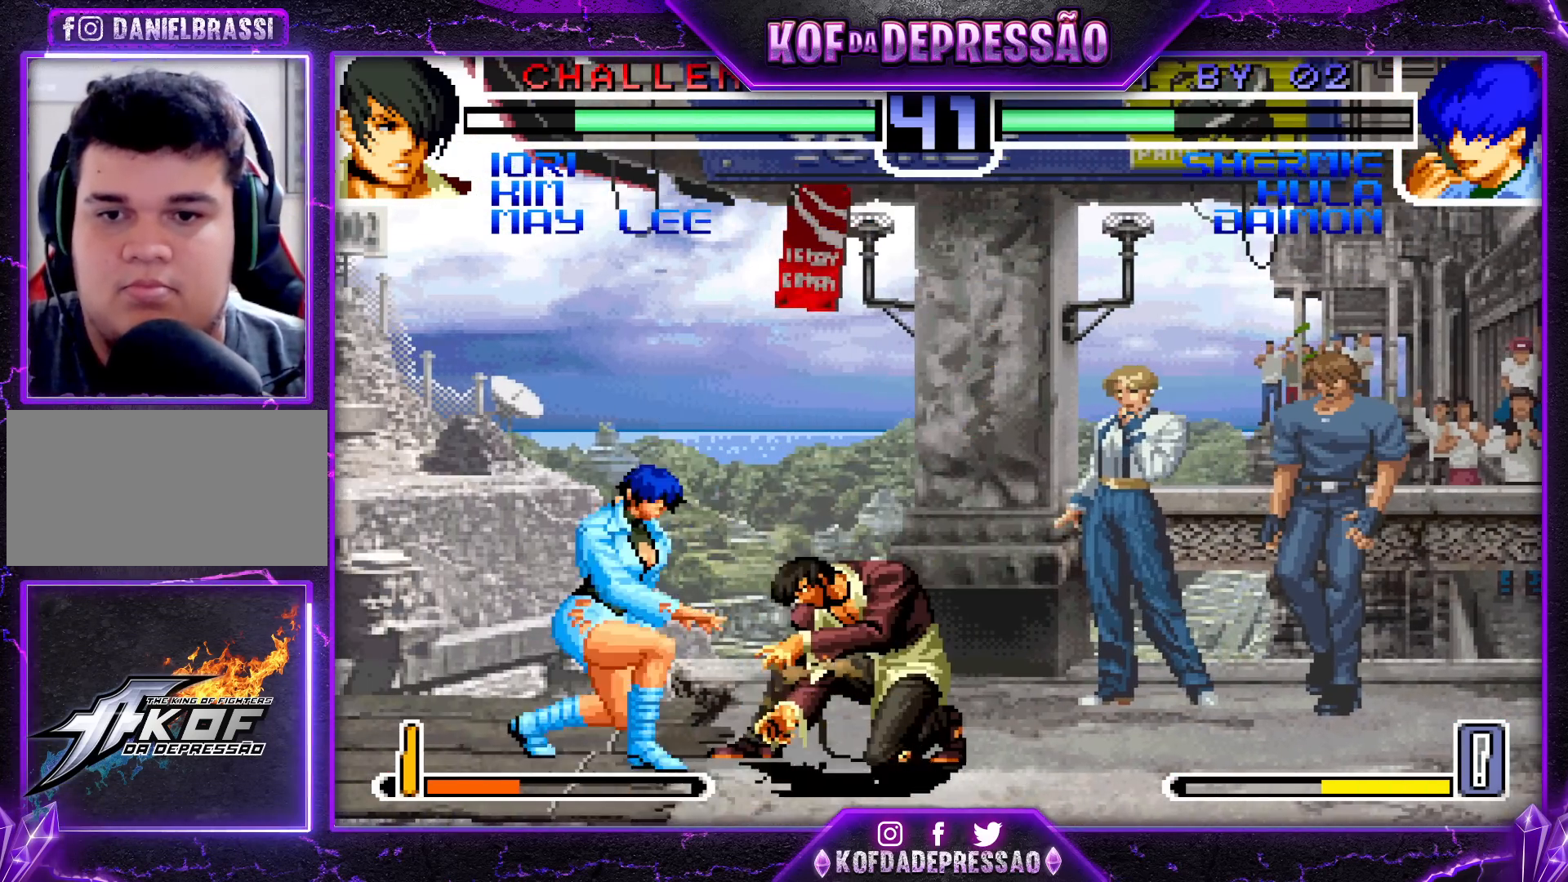
{"buttons": [], "left_stick": "center", "events": [[17, "left_stick", "right"], [67, "R1", "down"], [117, "left_stick", "center"], [167, "R1", "up"]]}
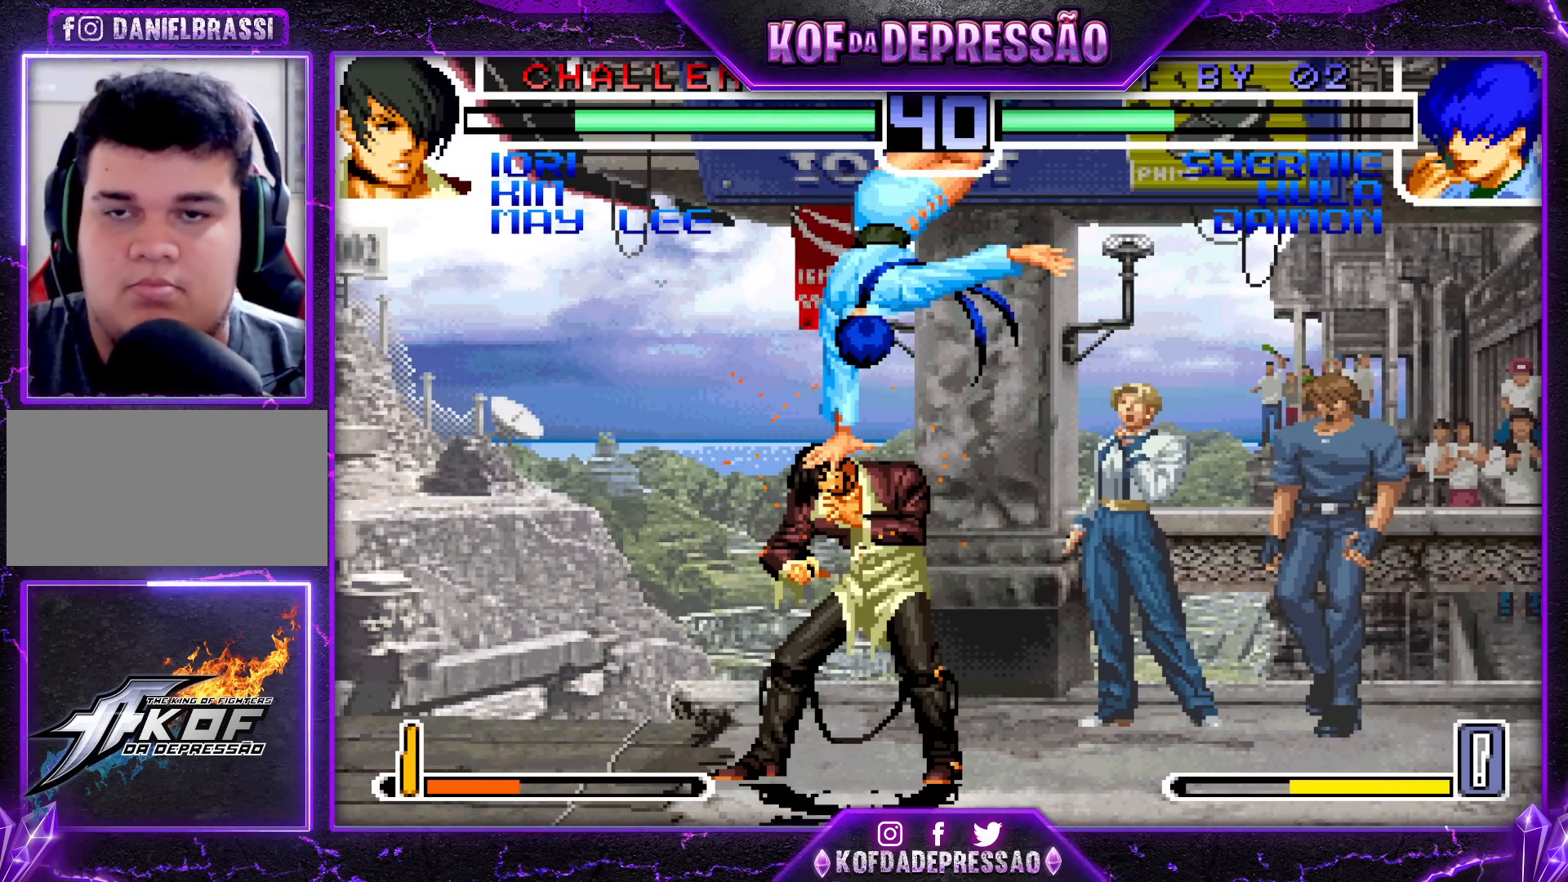
{"buttons": [], "left_stick": "center", "events": [[333, "R1", "down"], [333, "TRIANGLE", "down"], [350, "SQUARE", "down"], [383, "CROSS", "down"], [400, "R1", "up"], [450, "SQUARE", "up"], [450, "TRIANGLE", "up"], [483, "CROSS", "up"]]}
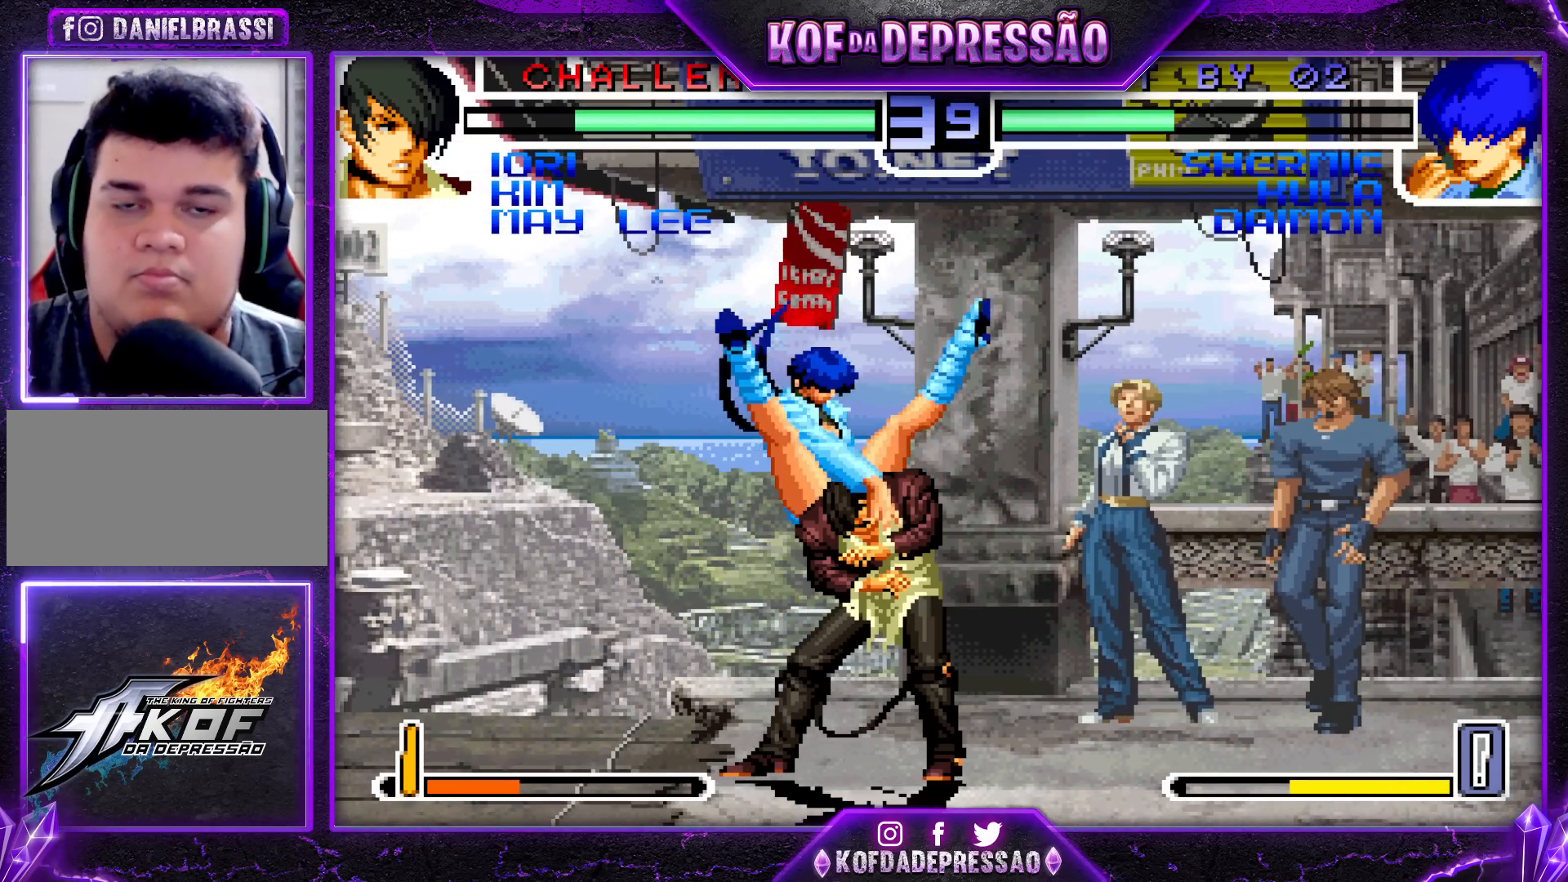
{"buttons": [], "left_stick": "center", "events": [[83, "R1", "down"], [83, "SQUARE", "down"], [83, "TRIANGLE", "down"], [100, "CROSS", "down"], [117, "R1", "up"], [150, "SQUARE", "up"], [150, "TRIANGLE", "up"], [167, "CROSS", "up"], [300, "CROSS", "down"], [300, "SQUARE", "down"], [300, "TRIANGLE", "down"], [333, "SQUARE", "up"], [333, "TRIANGLE", "up"], [367, "CROSS", "up"], [467, "R1", "down"], [467, "TRIANGLE", "down"], [483, "CROSS", "down"], [483, "SQUARE", "down"], [500, "CROSS", "up"], [500, "R1", "up"], [500, "SQUARE", "up"], [500, "TRIANGLE", "up"]]}
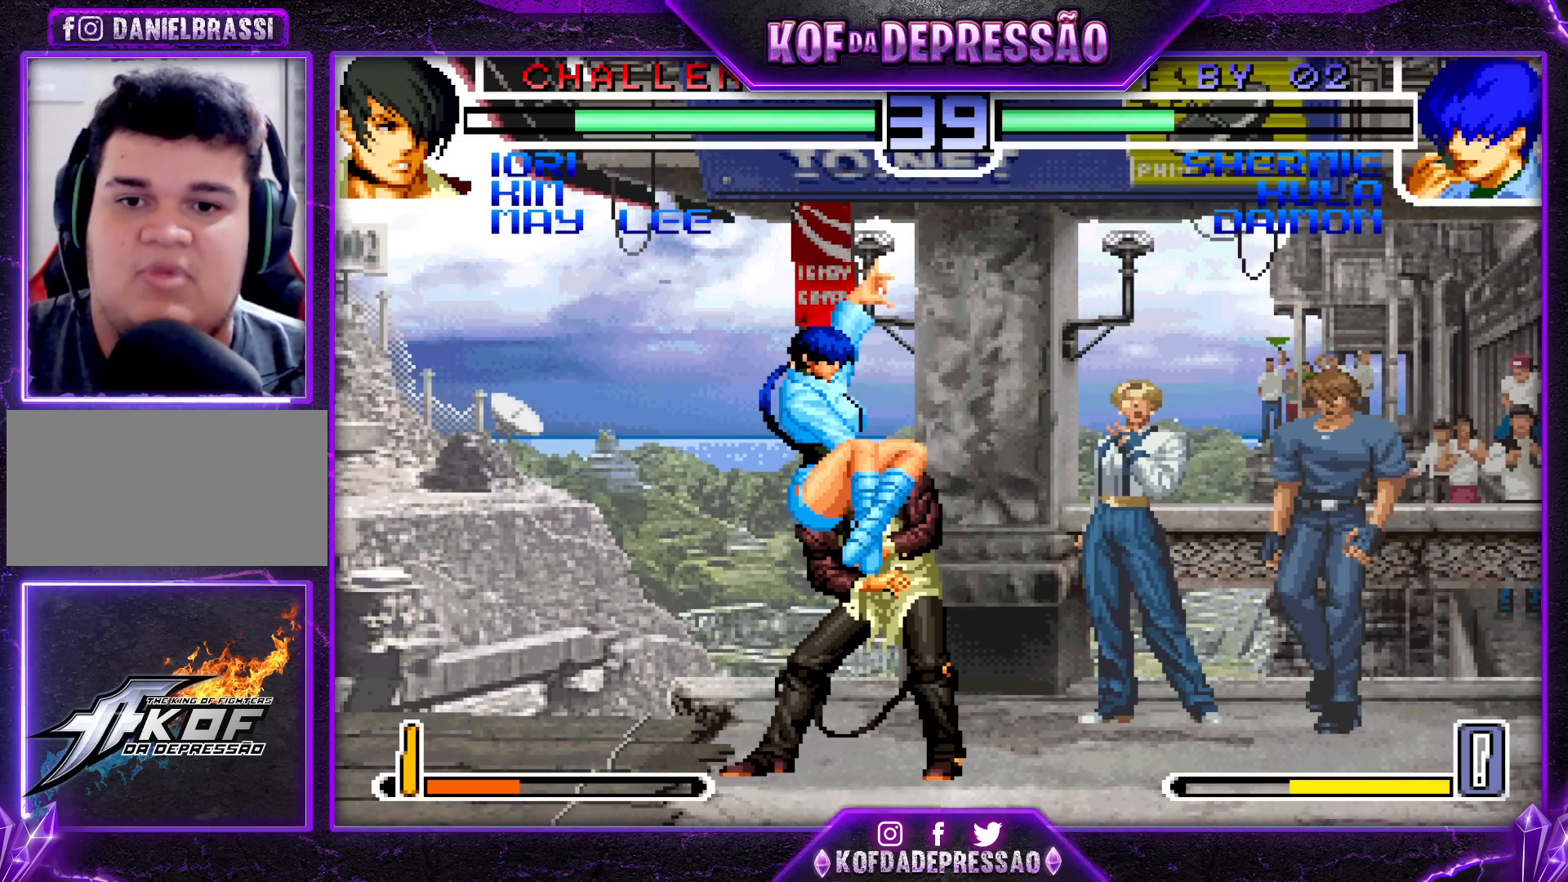
{"buttons": [], "left_stick": "center", "events": [[150, "R1", "down"], [150, "TRIANGLE", "down"], [167, "SQUARE", "down"], [200, "R1", "up"], [200, "SQUARE", "up"], [200, "TRIANGLE", "up"]]}
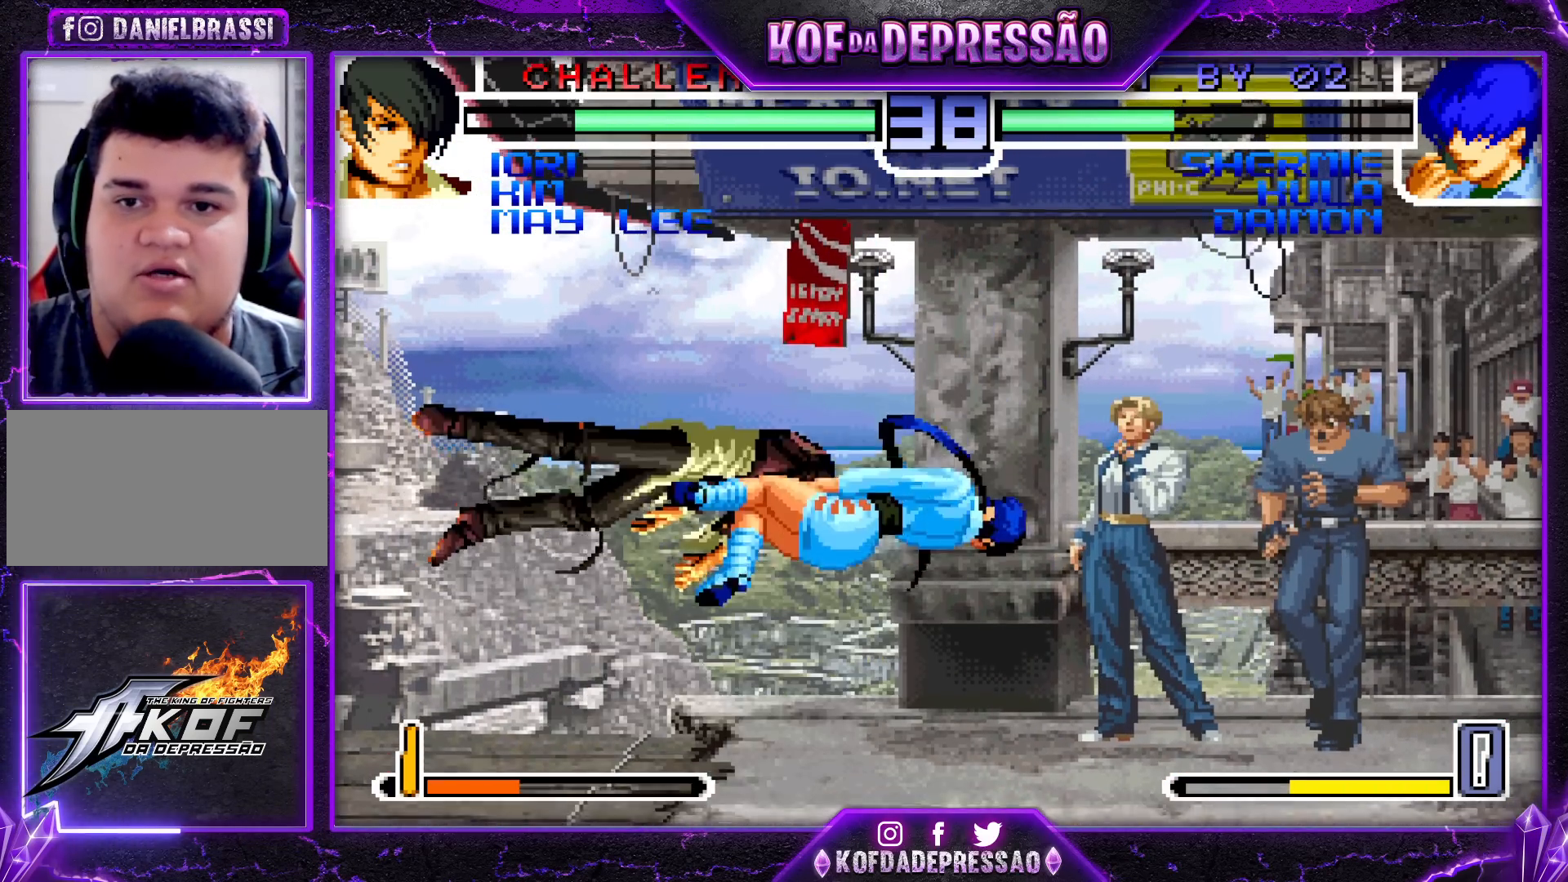
{"buttons": [], "left_stick": "center", "events": []}
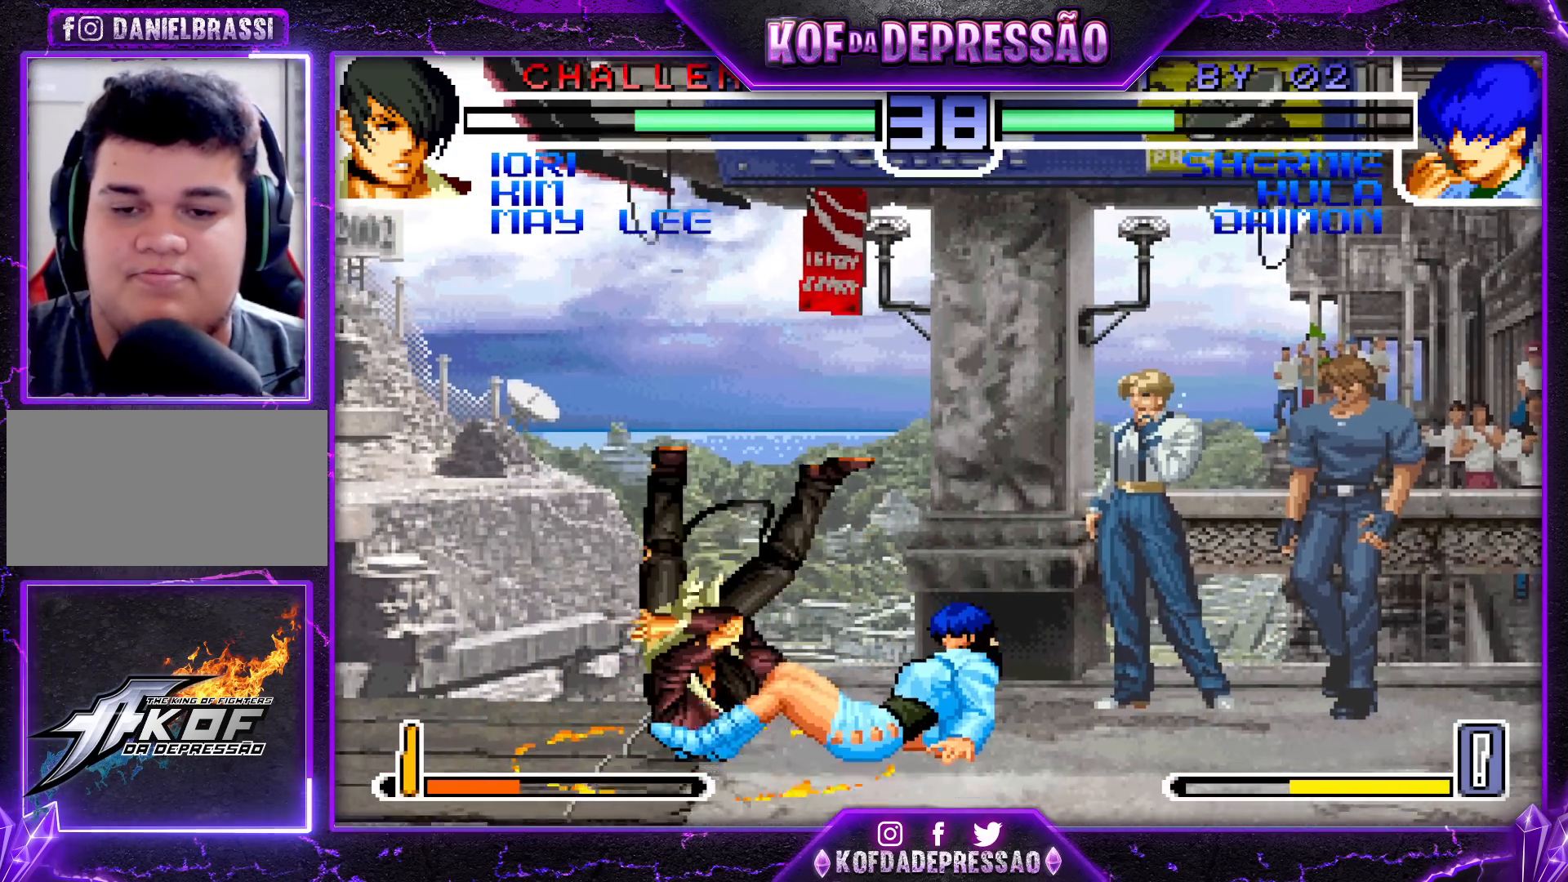
{"buttons": [], "left_stick": "left", "events": [[333, "left_stick", "left"], [400, "left_stick", "center"], [450, "left_stick", "left"]]}
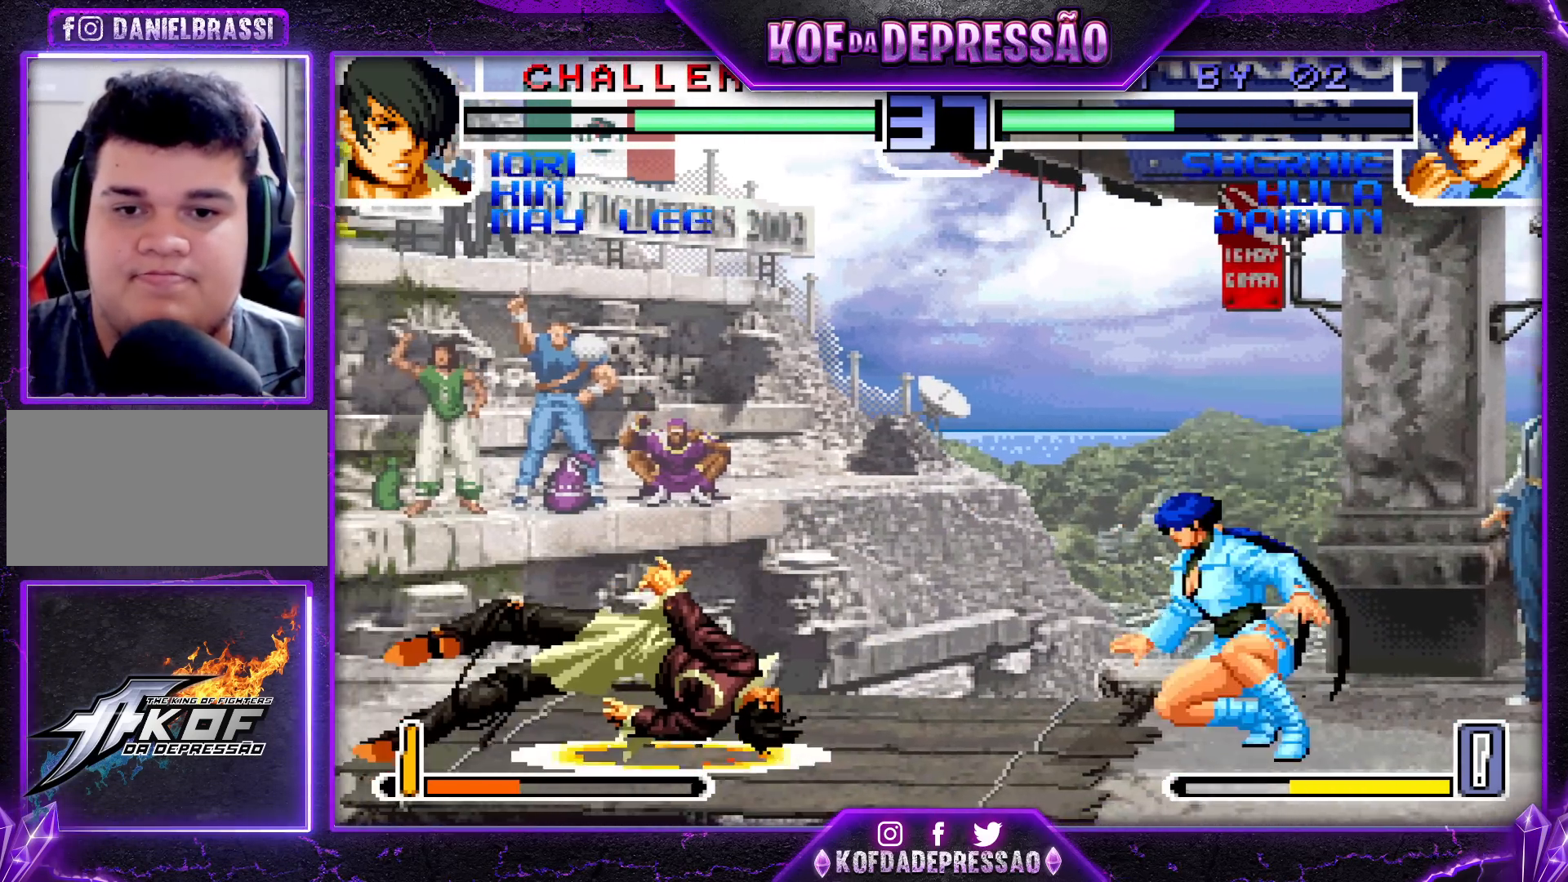
{"buttons": [], "left_stick": "center", "events": [[117, "left_stick", "up-left"], [317, "left_stick", "center"]]}
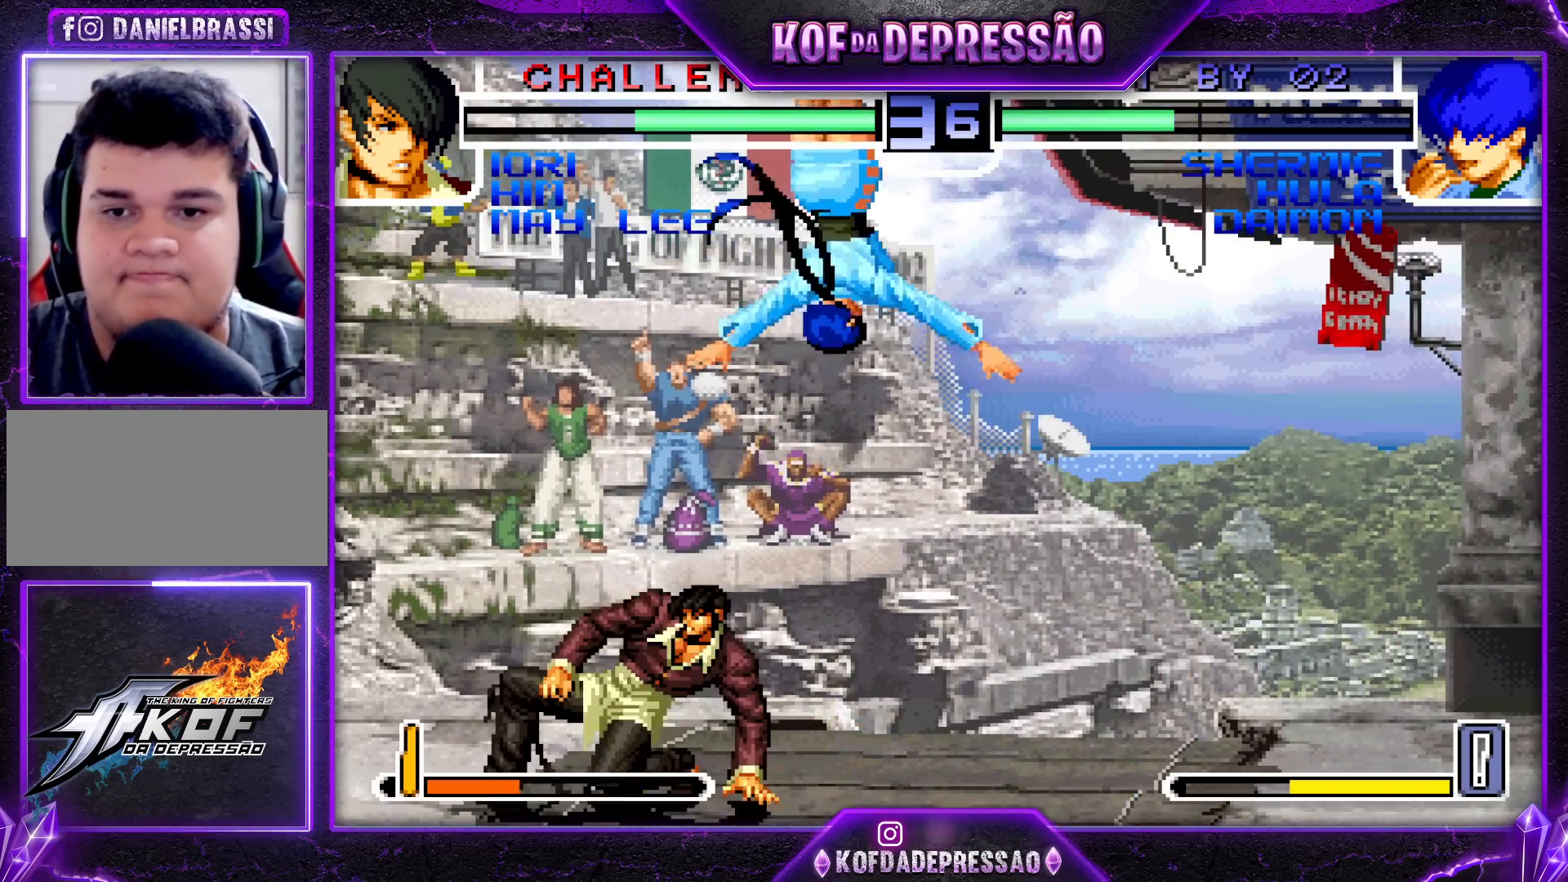
{"buttons": ["SQUARE"], "left_stick": "down", "events": [[17, "CROSS", "down"], [117, "CROSS", "up"], [417, "left_stick", "down"], [467, "SQUARE", "down"]]}
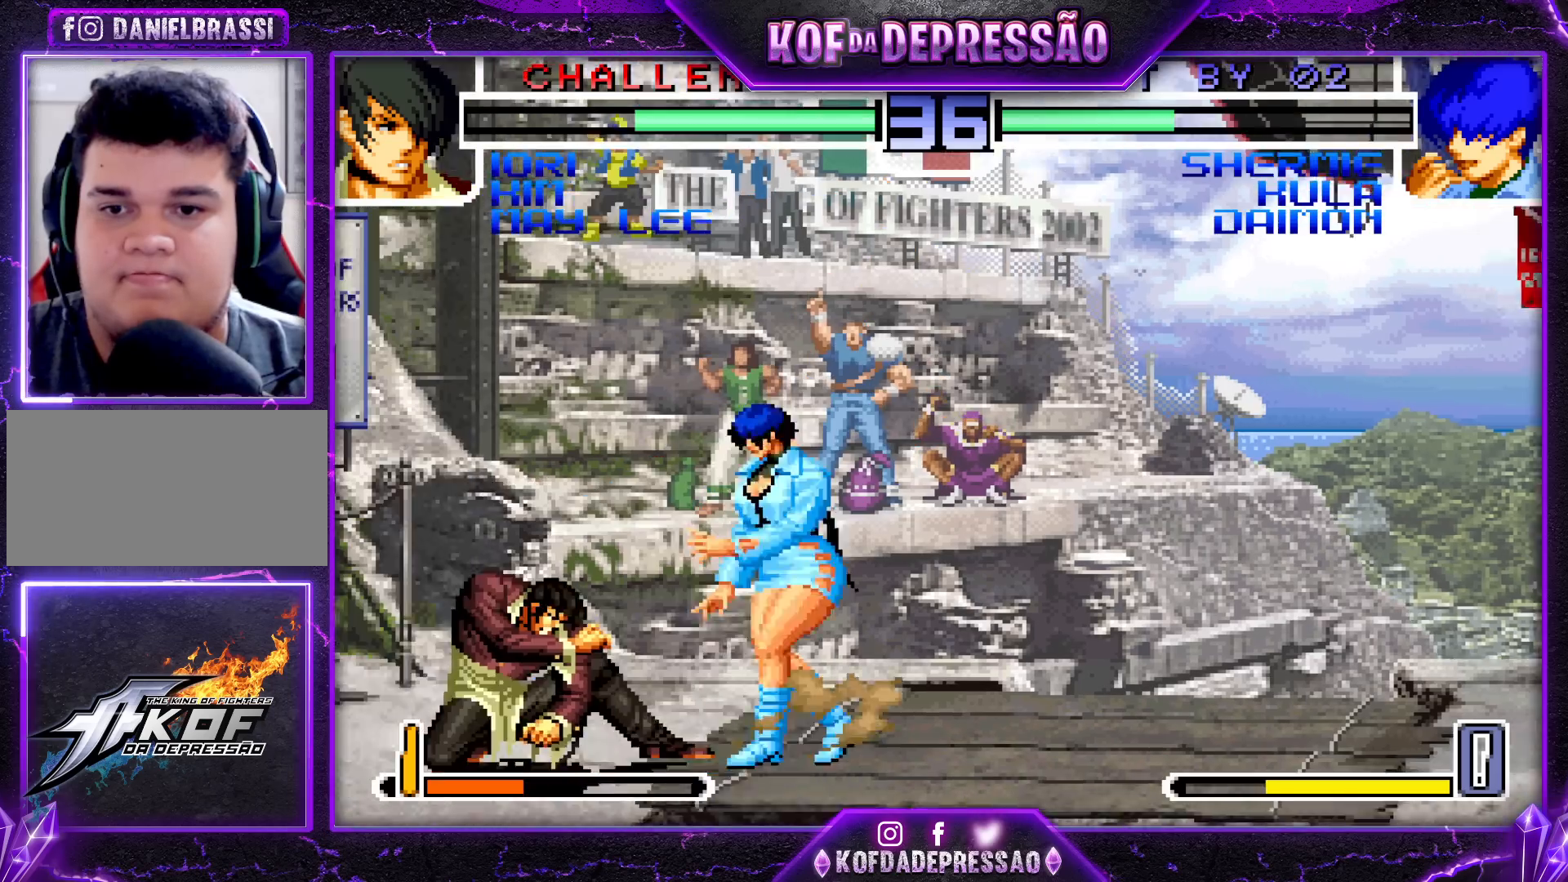
{"buttons": [], "left_stick": "left", "events": [[50, "SQUARE", "up"], [100, "left_stick", "center"], [233, "TRIANGLE", "down"], [283, "TRIANGLE", "up"], [383, "TRIANGLE", "down"], [383, "left_stick", "left"], [433, "TRIANGLE", "up"]]}
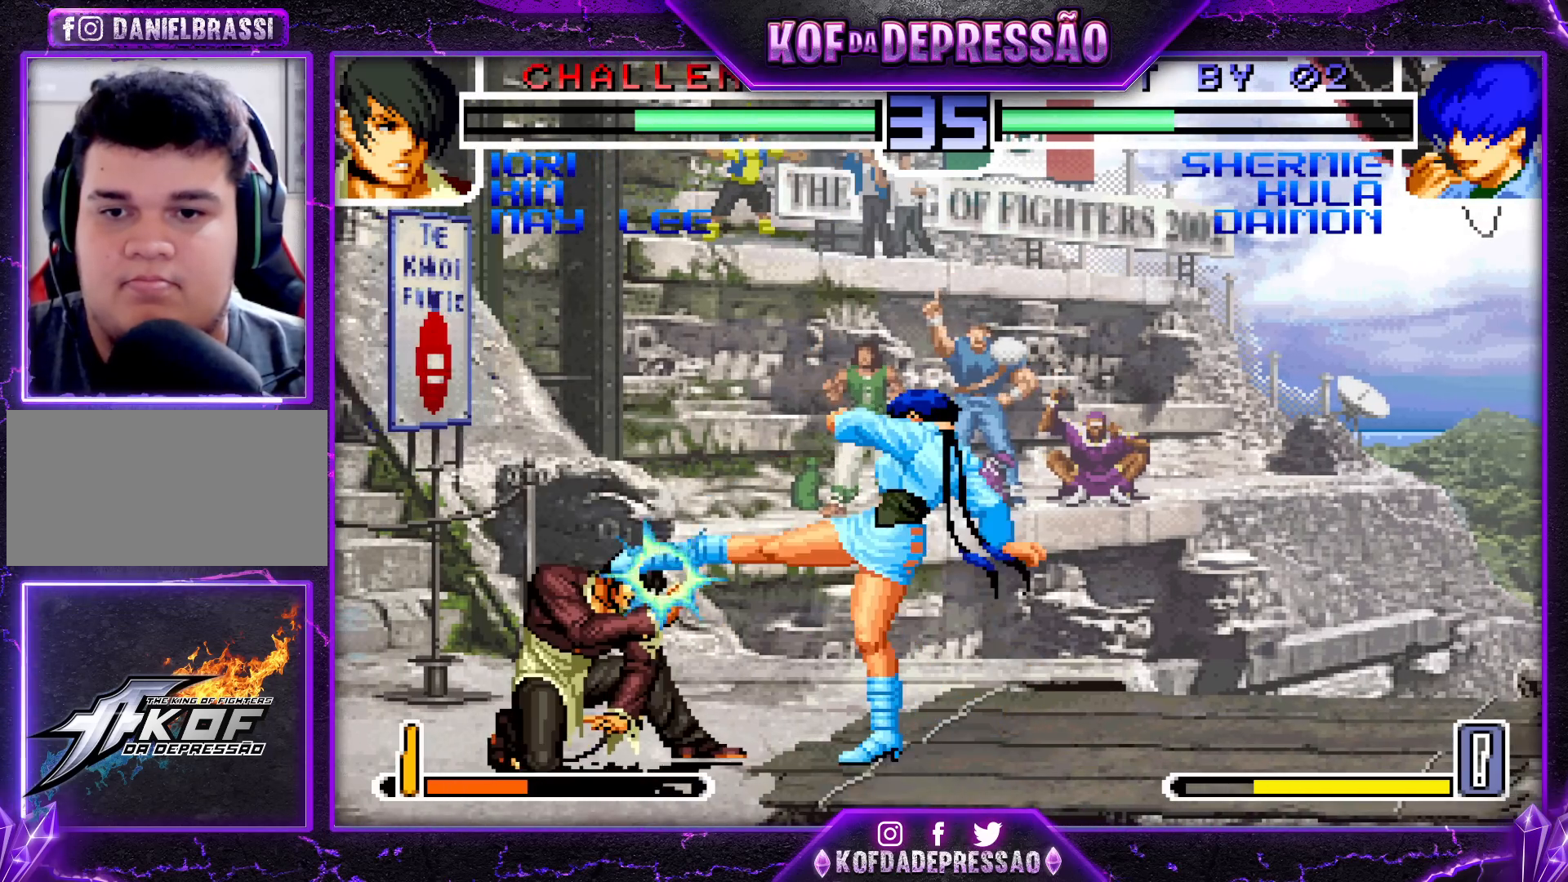
{"buttons": [], "left_stick": "center", "events": [[250, "left_stick", "center"]]}
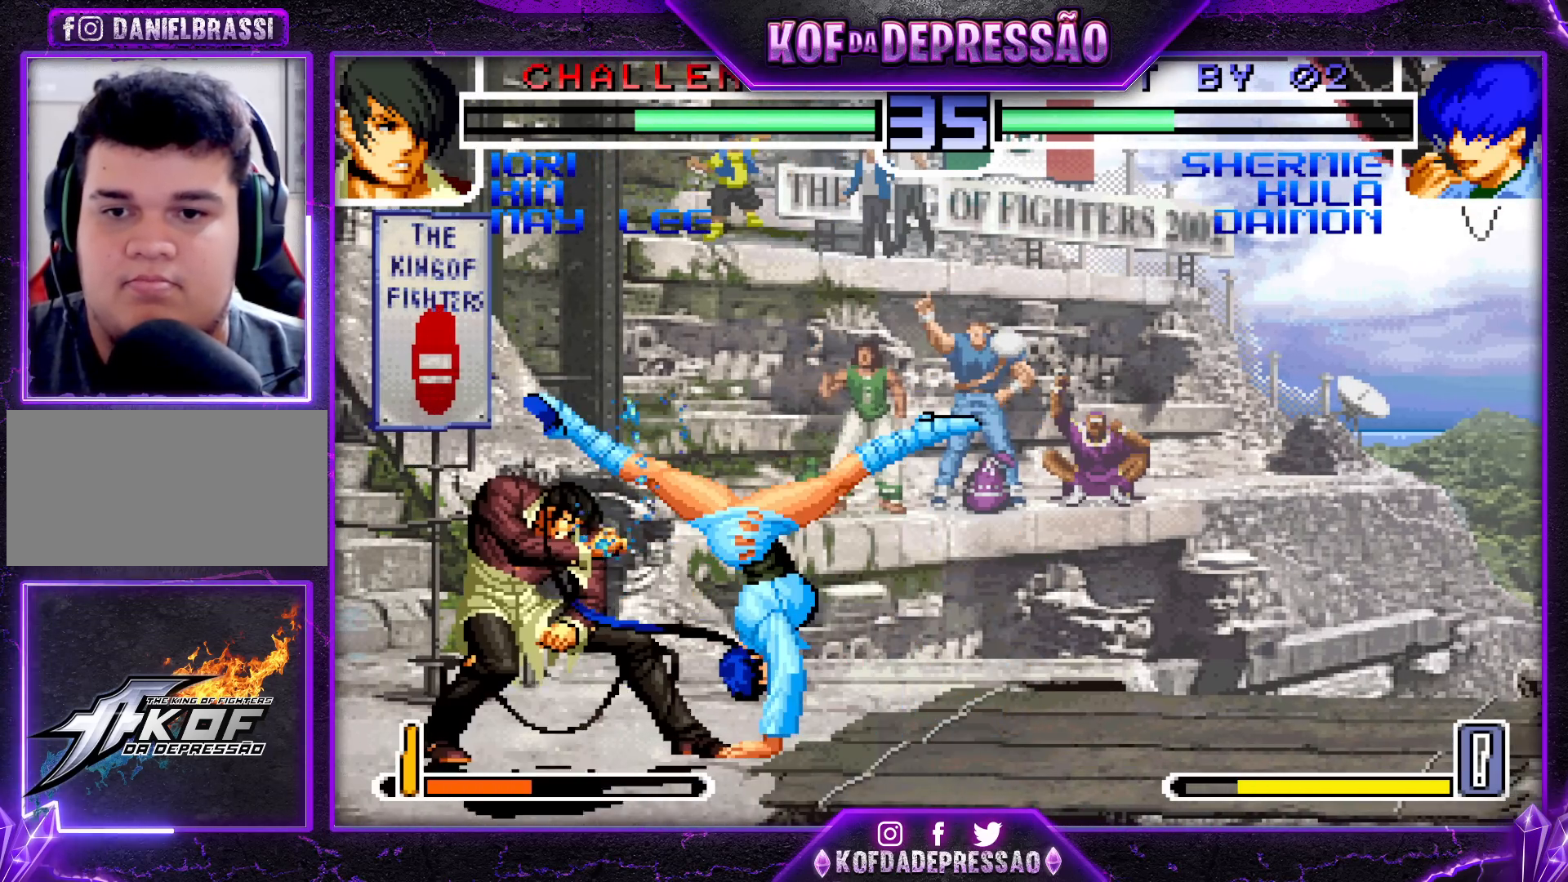
{"buttons": [], "left_stick": "down", "events": [[450, "left_stick", "down"]]}